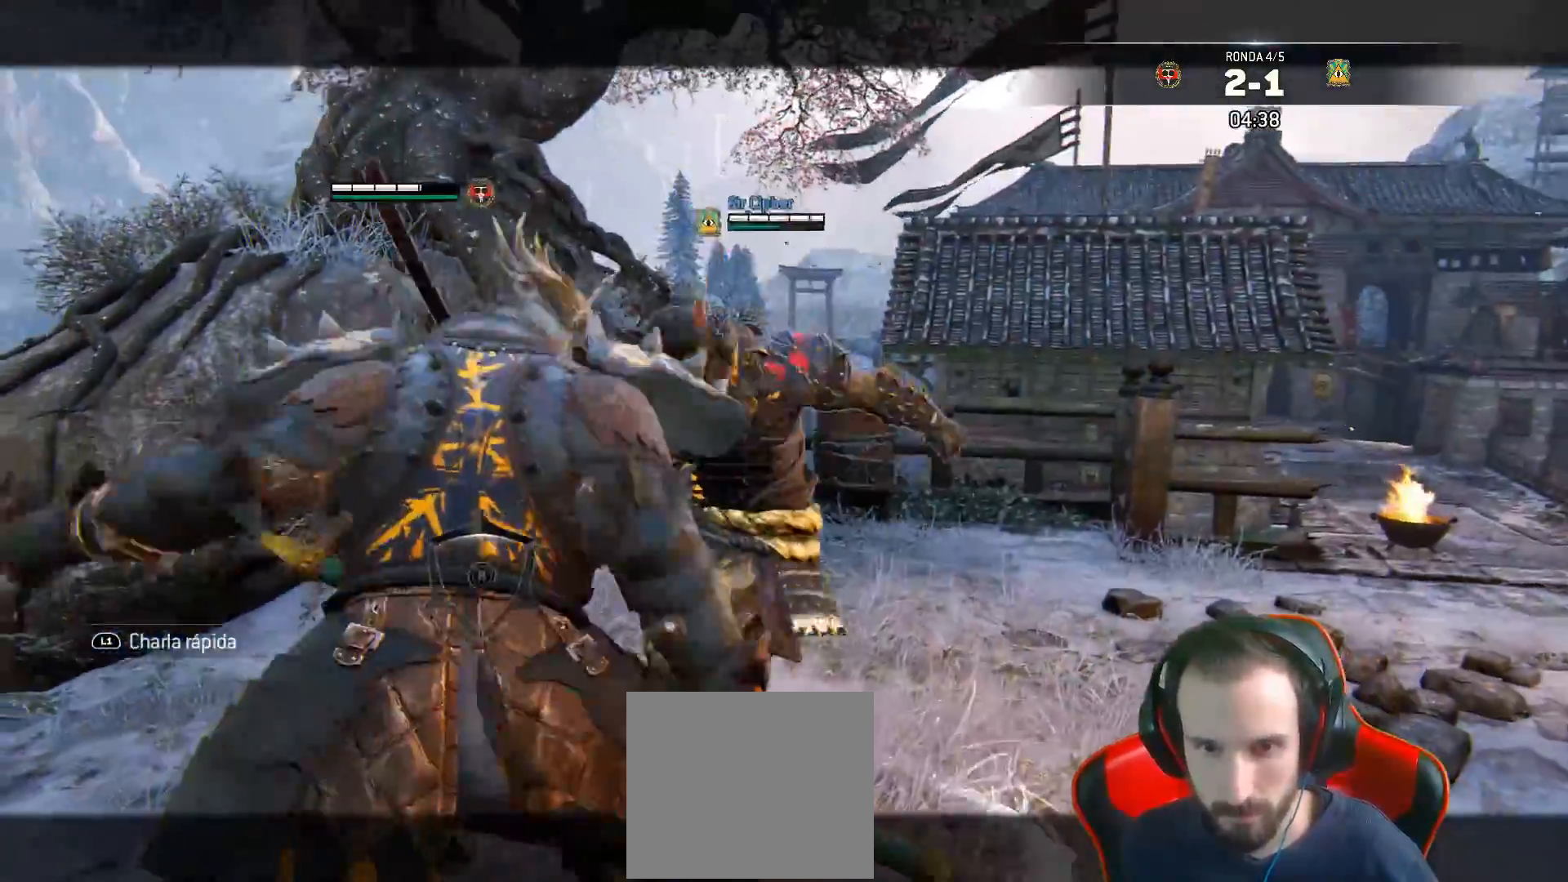
Gameplay with a controller (PlayStation layout); each line is a JSON object with the inputs held at the frame after it. "events" lists button and stick changes between this image and that frame as [ms after this image, input, new state], when the widget could be followed in between.
{"buttons": ["L2"], "left_stick": "up-right", "right_stick": "center", "events": [[167, "CROSS", "up"]]}
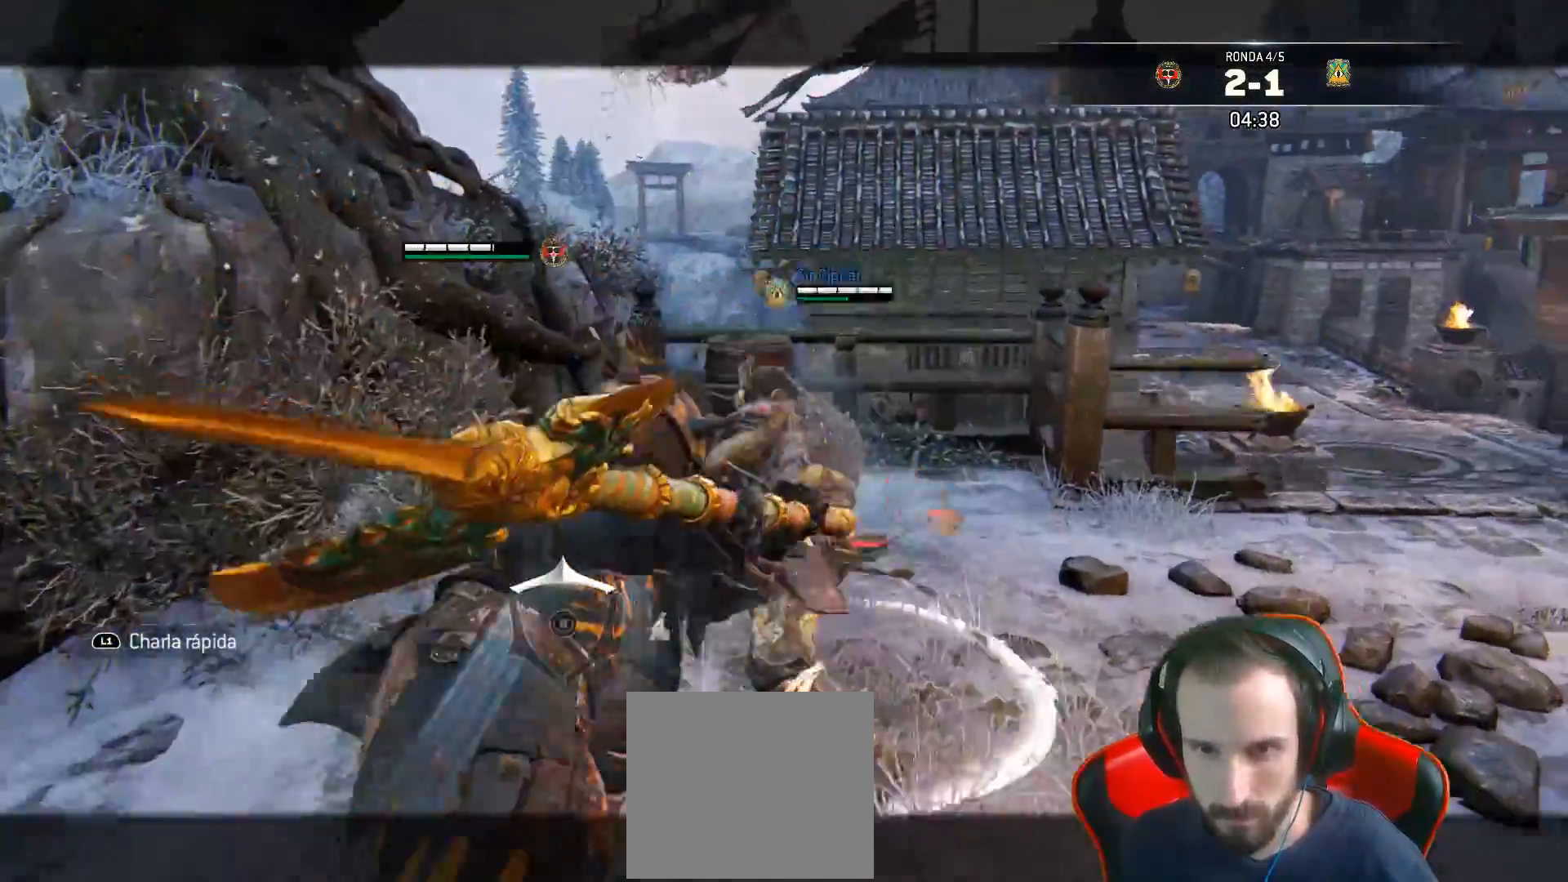
{"buttons": ["L2"], "left_stick": "up-right", "right_stick": "center", "events": []}
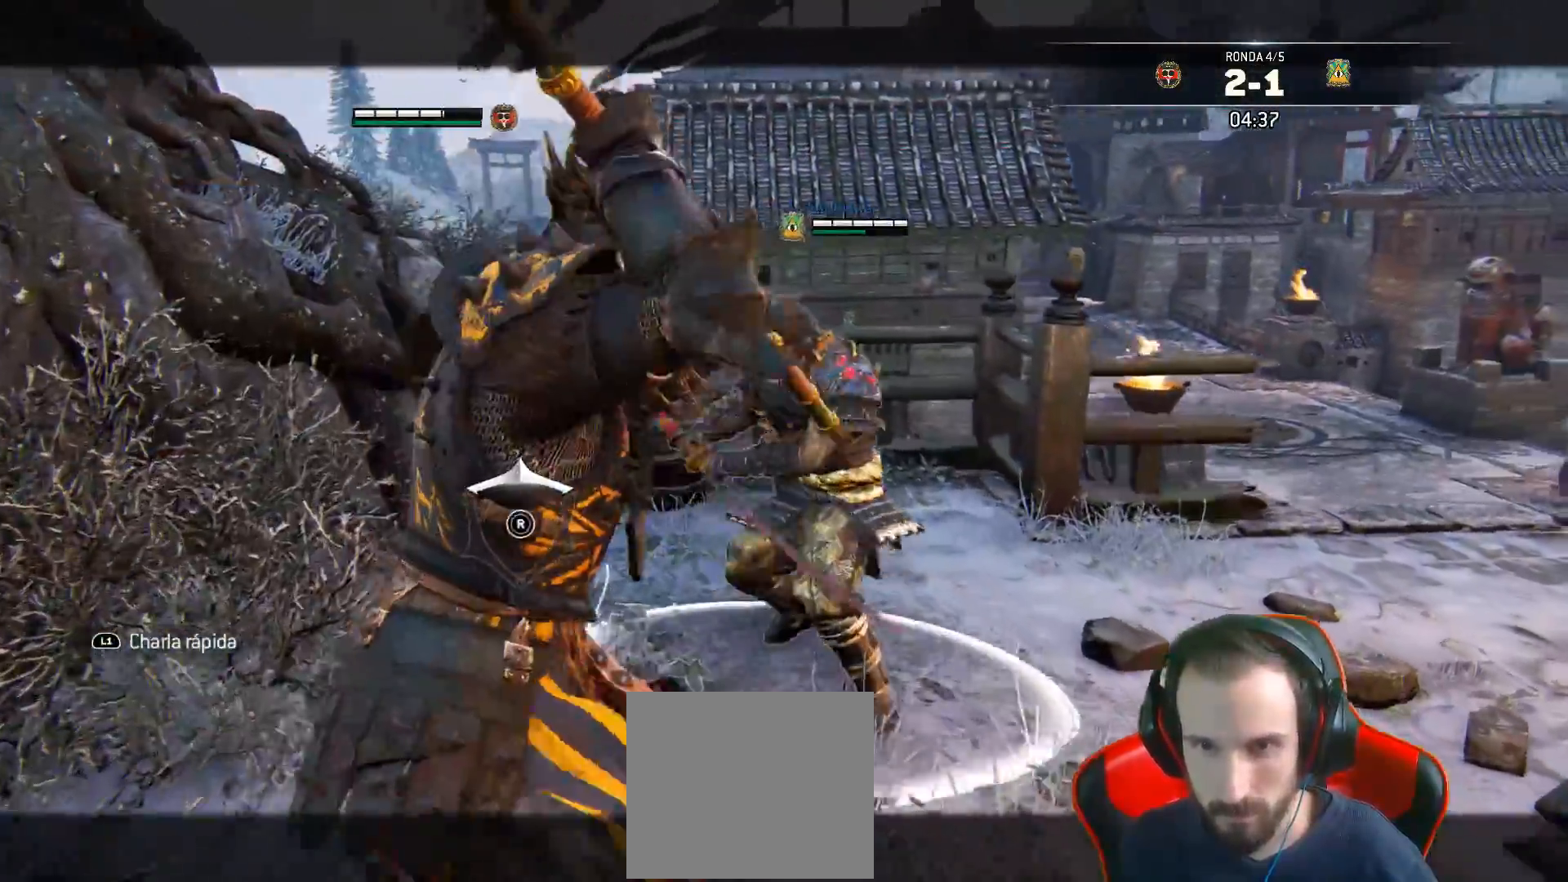
{"buttons": ["L2", "L3"], "left_stick": "up", "right_stick": "up-left", "events": [[167, "right_stick", "up"], [200, "R1", "down"], [233, "right_stick", "up-left"], [267, "L3", "down"], [267, "left_stick", "up"], [300, "R1", "up"]]}
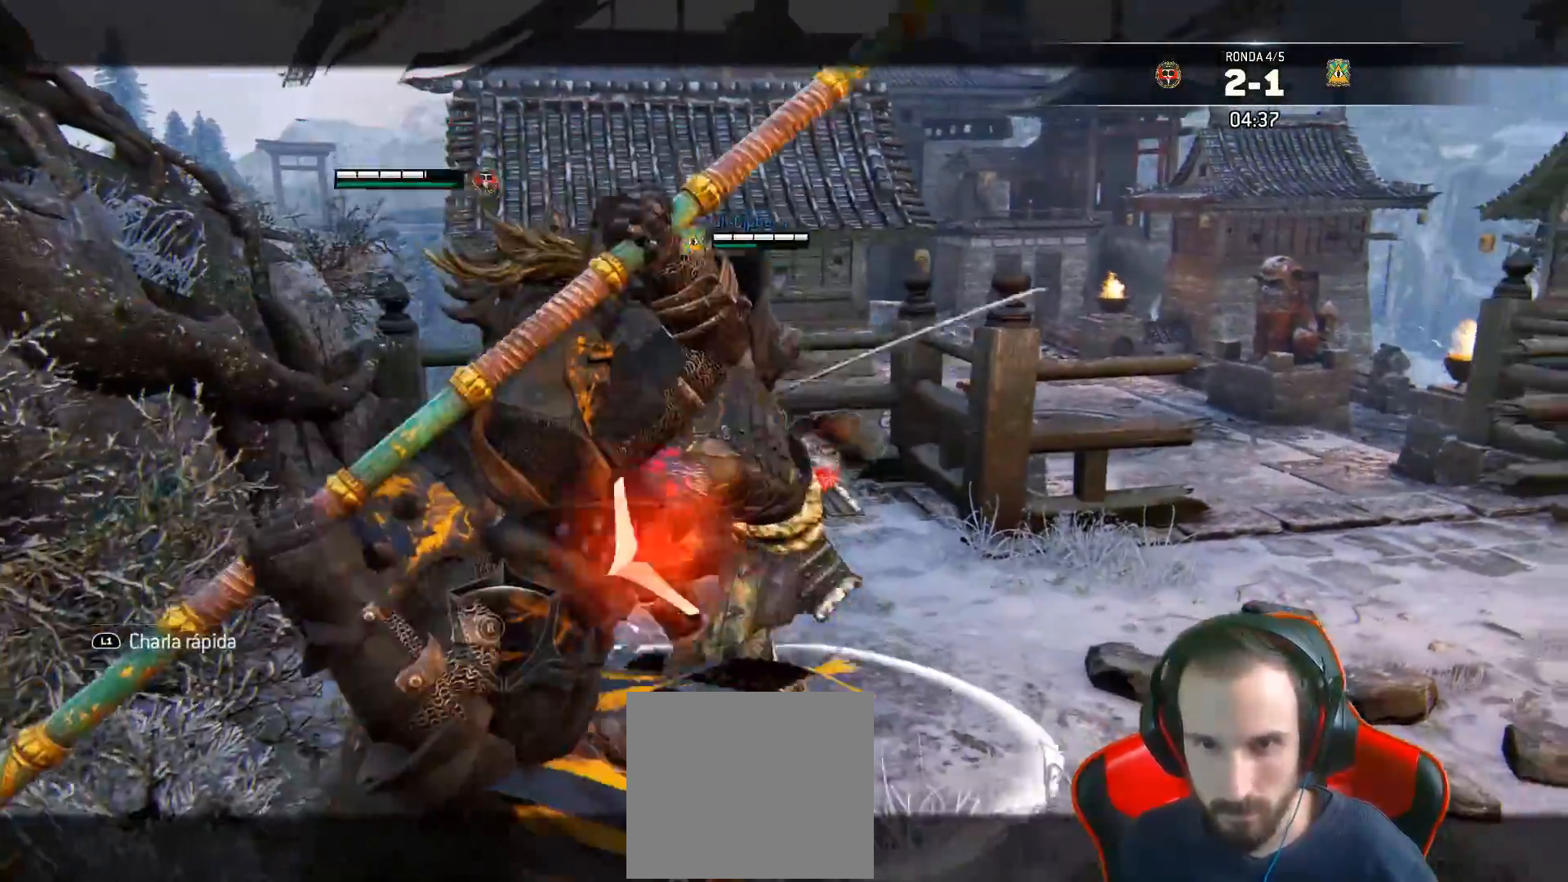
{"buttons": ["L2"], "left_stick": "up-right", "right_stick": "up-left", "events": [[133, "left_stick", "up-right"], [500, "L3", "up"]]}
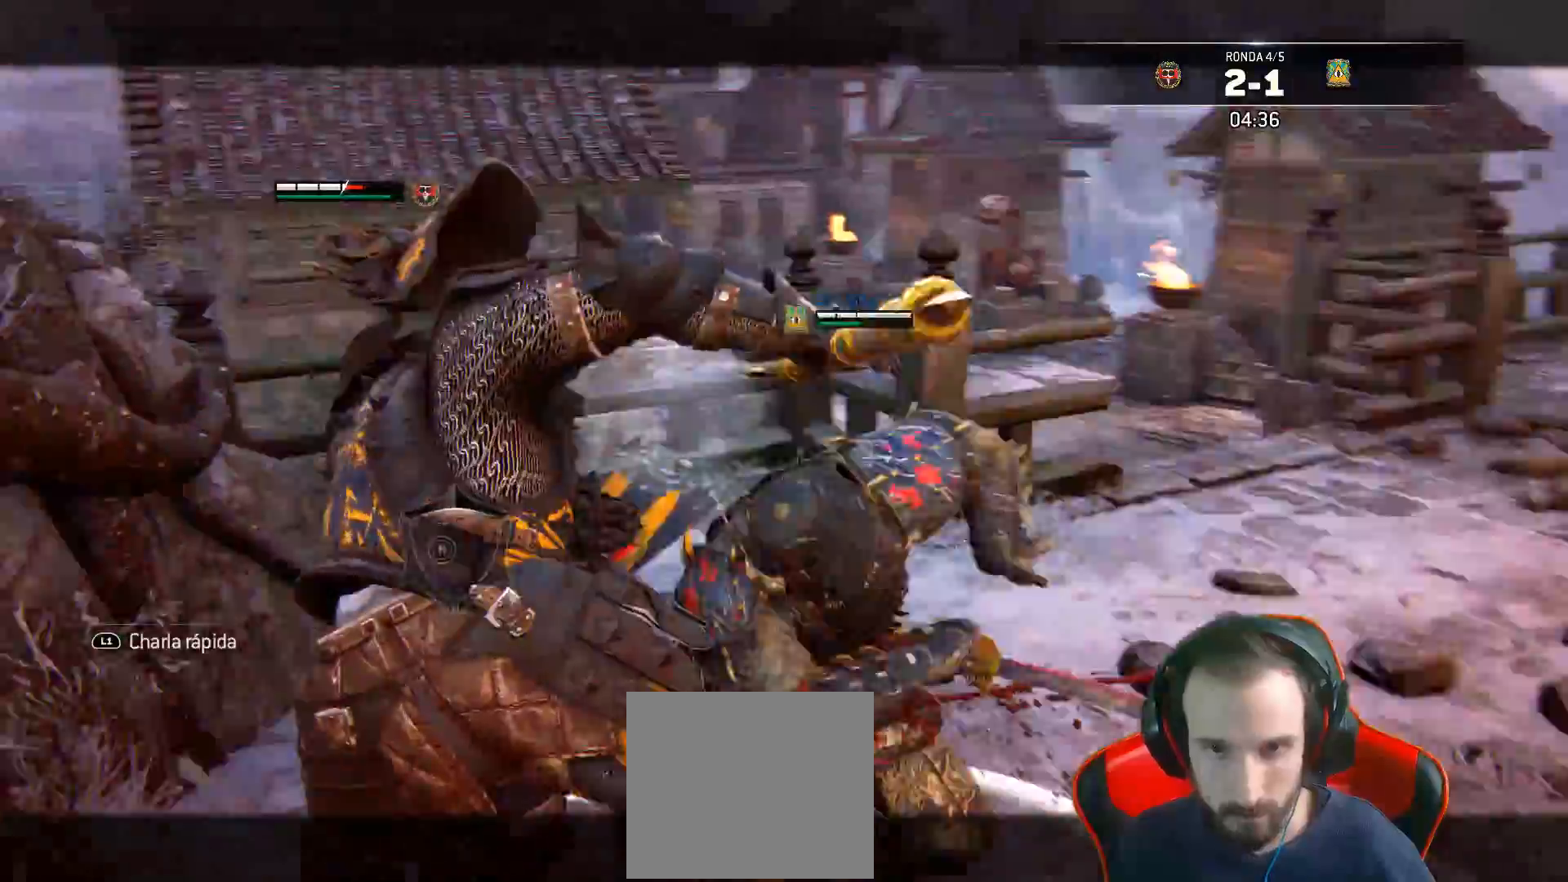
{"buttons": ["L2"], "left_stick": "right", "right_stick": "center", "events": [[50, "left_stick", "right"], [183, "left_stick", "center"], [233, "right_stick", "center"], [417, "left_stick", "right"]]}
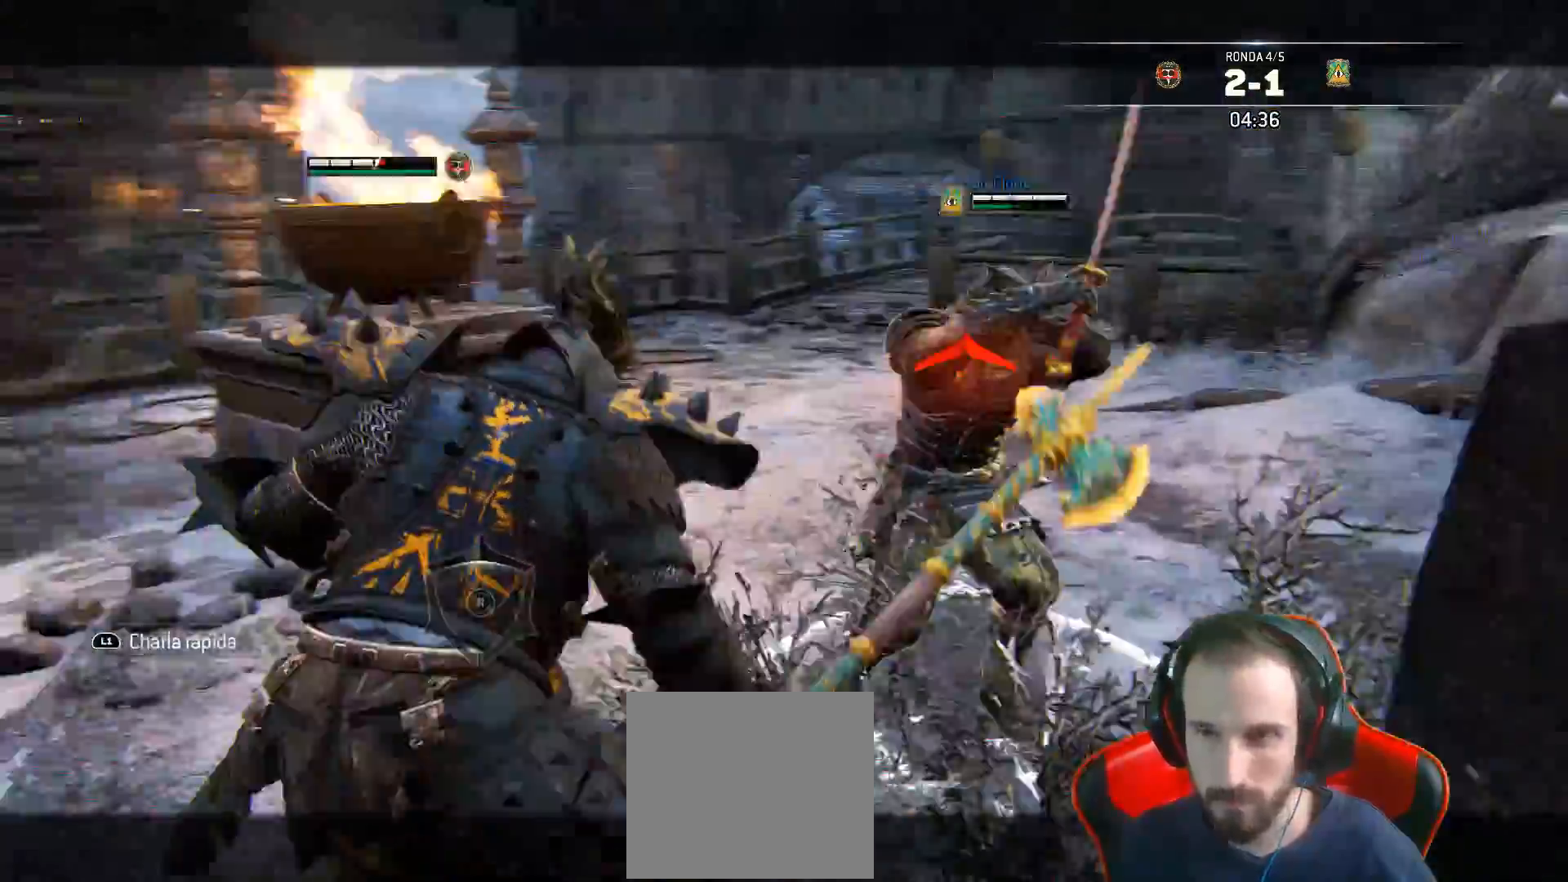
{"buttons": ["L2", "L3"], "left_stick": "up", "right_stick": "up-right", "events": [[17, "L1", "down"], [83, "L1", "up"], [83, "left_stick", "up"], [217, "right_stick", "right"], [367, "L3", "down"], [383, "right_stick", "up-right"]]}
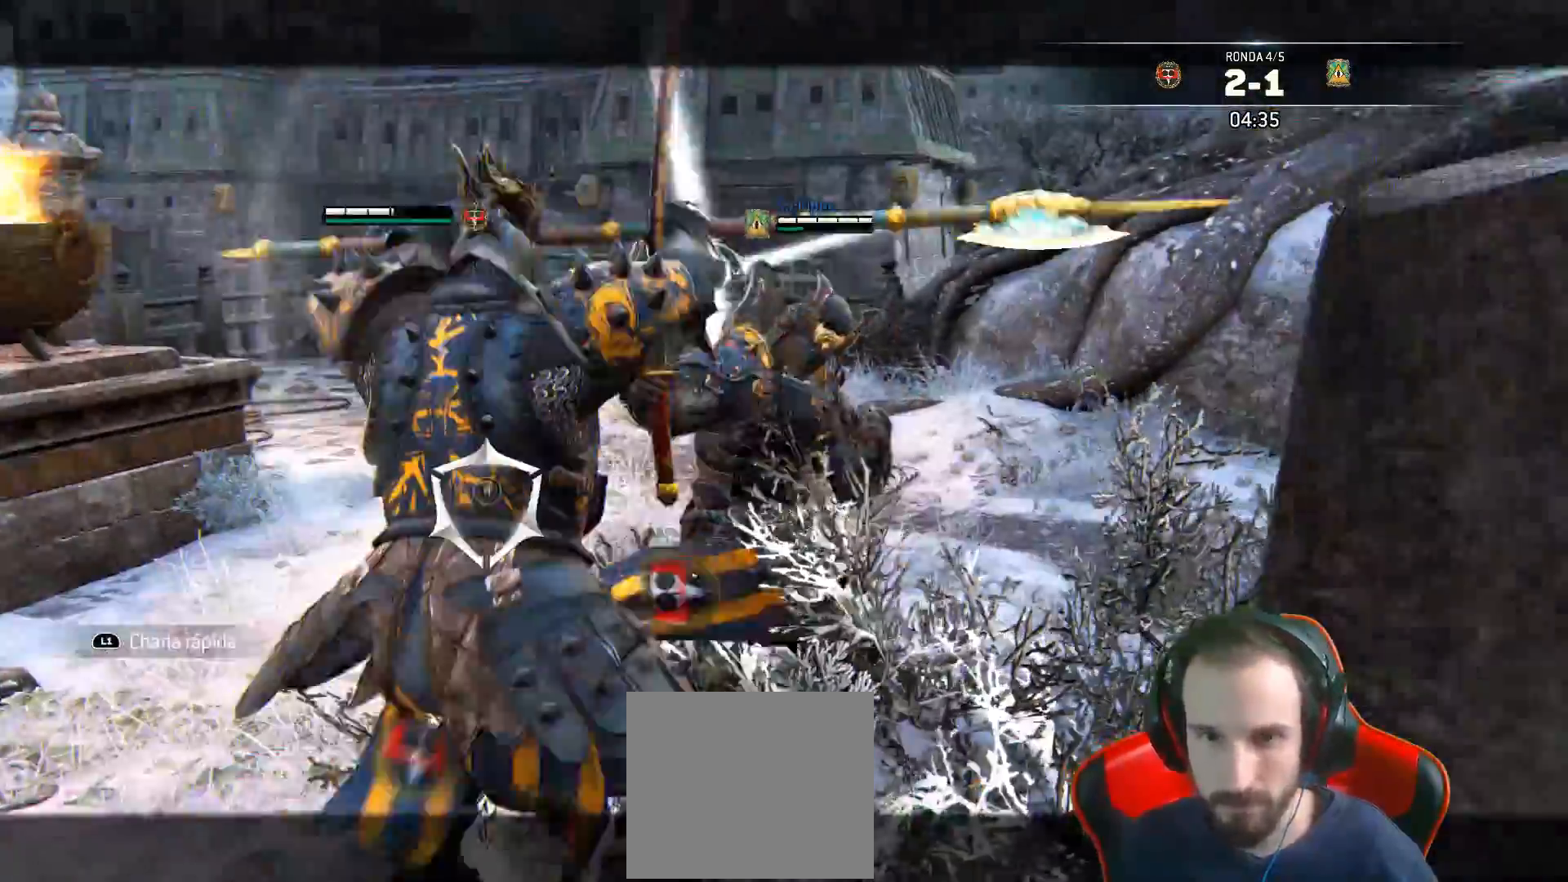
{"buttons": ["L2", "L3"], "left_stick": "up", "right_stick": "center", "events": [[467, "right_stick", "center"]]}
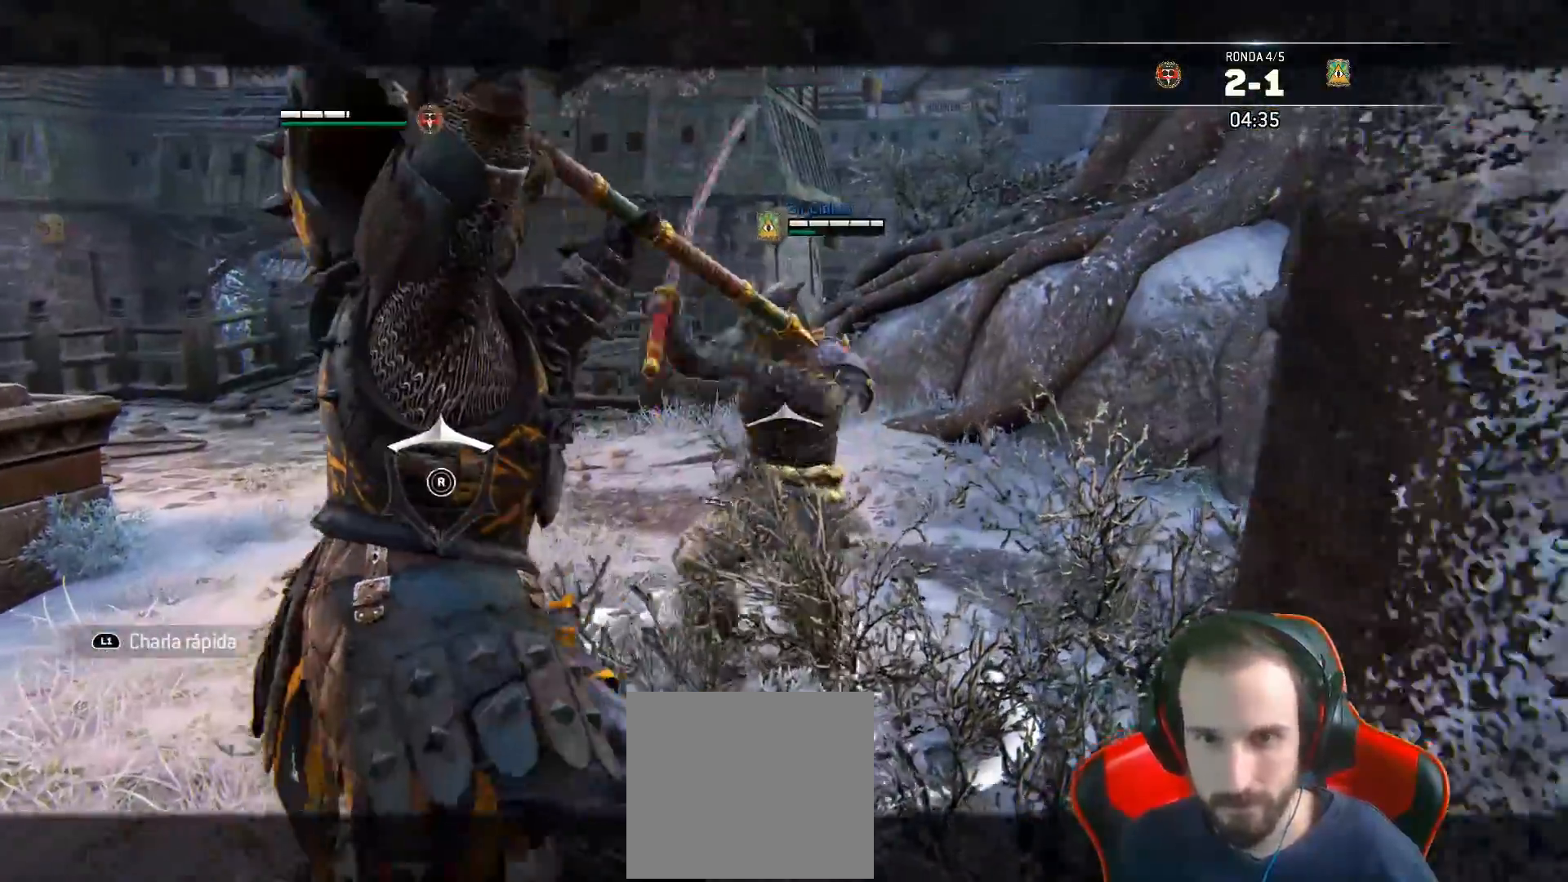
{"buttons": ["SQUARE", "L2", "L3"], "left_stick": "down-left", "right_stick": "center", "events": [[17, "SQUARE", "down"], [100, "SQUARE", "up"], [117, "L3", "up"], [200, "SQUARE", "down"], [317, "left_stick", "center"], [367, "L3", "down"], [367, "left_stick", "down"], [467, "left_stick", "down-left"]]}
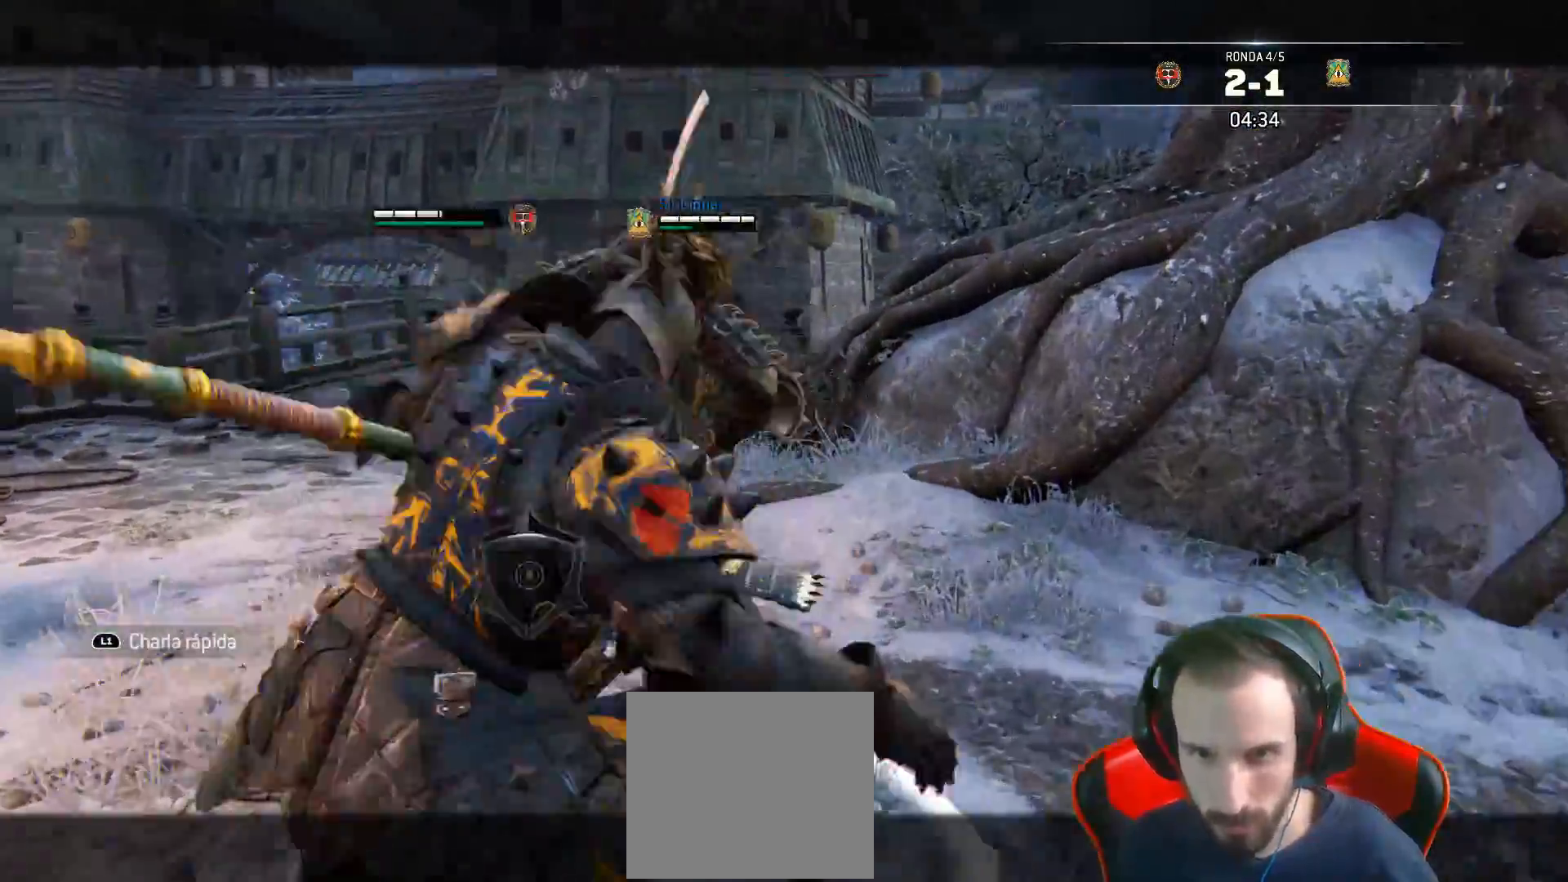
{"buttons": ["SQUARE", "L2", "L3"], "left_stick": "down-left", "right_stick": "center", "events": []}
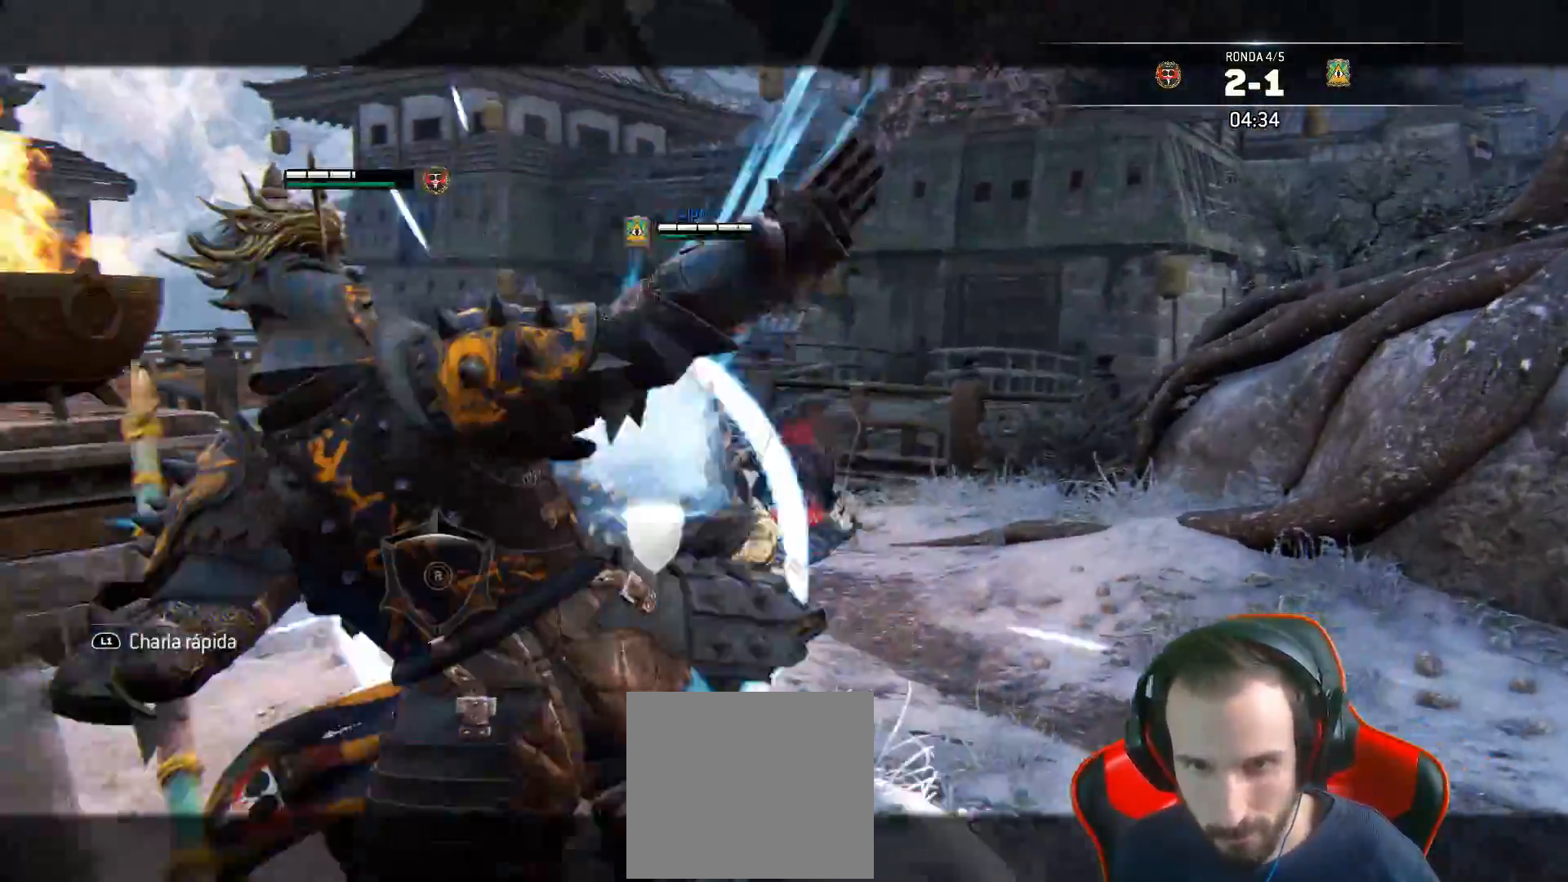
{"buttons": ["L2", "L3"], "left_stick": "down-left", "right_stick": "center"}
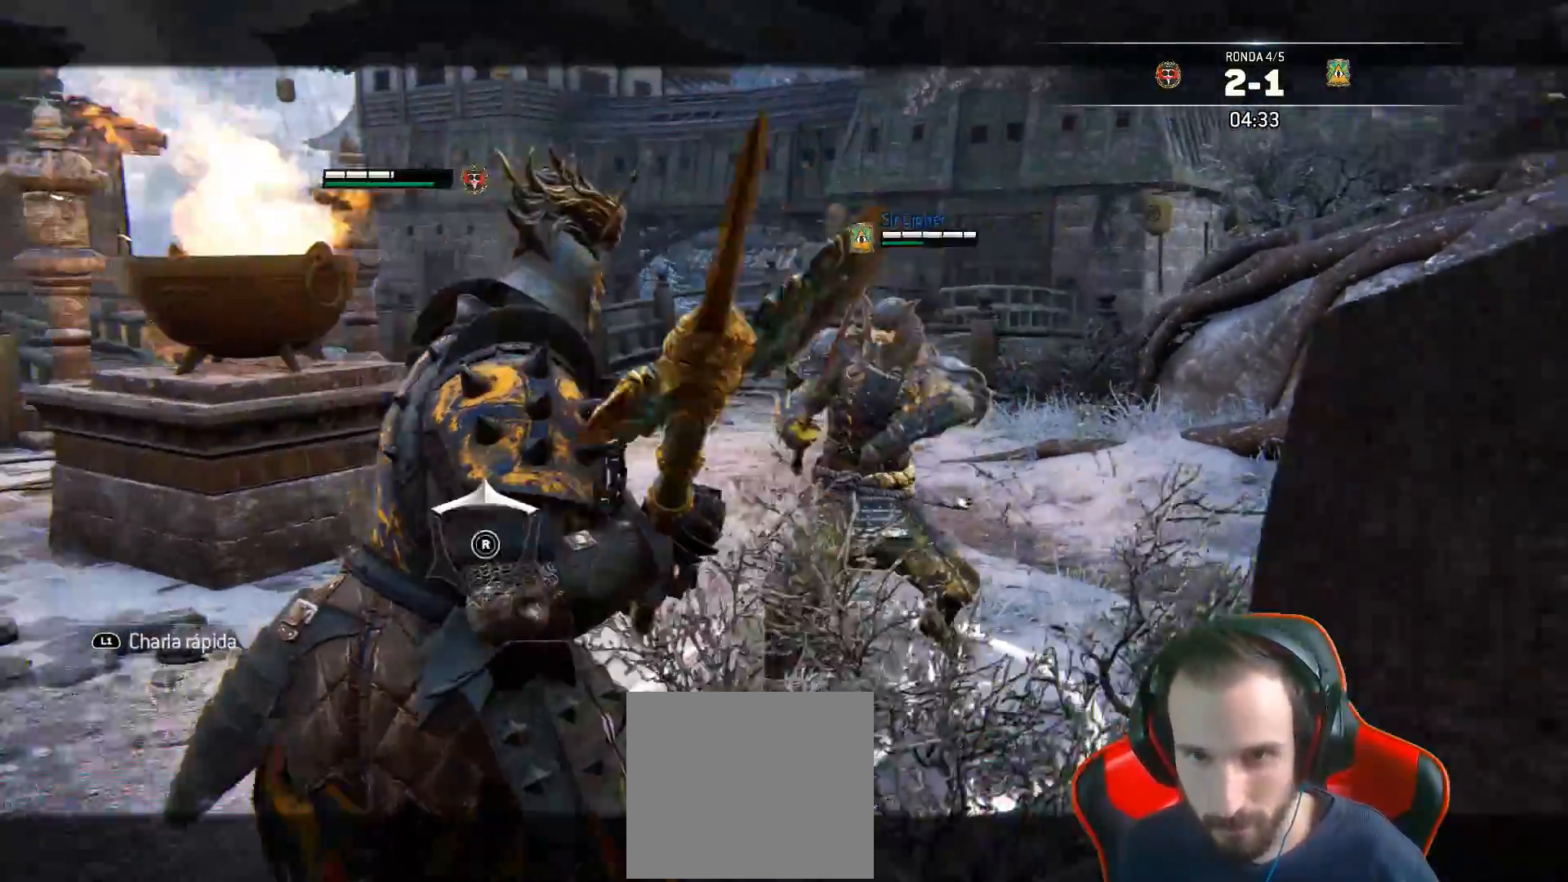
{"buttons": ["L2", "L3"], "left_stick": "left", "right_stick": "center", "events": [[67, "left_stick", "left"], [117, "CROSS", "down"], [300, "CROSS", "up"]]}
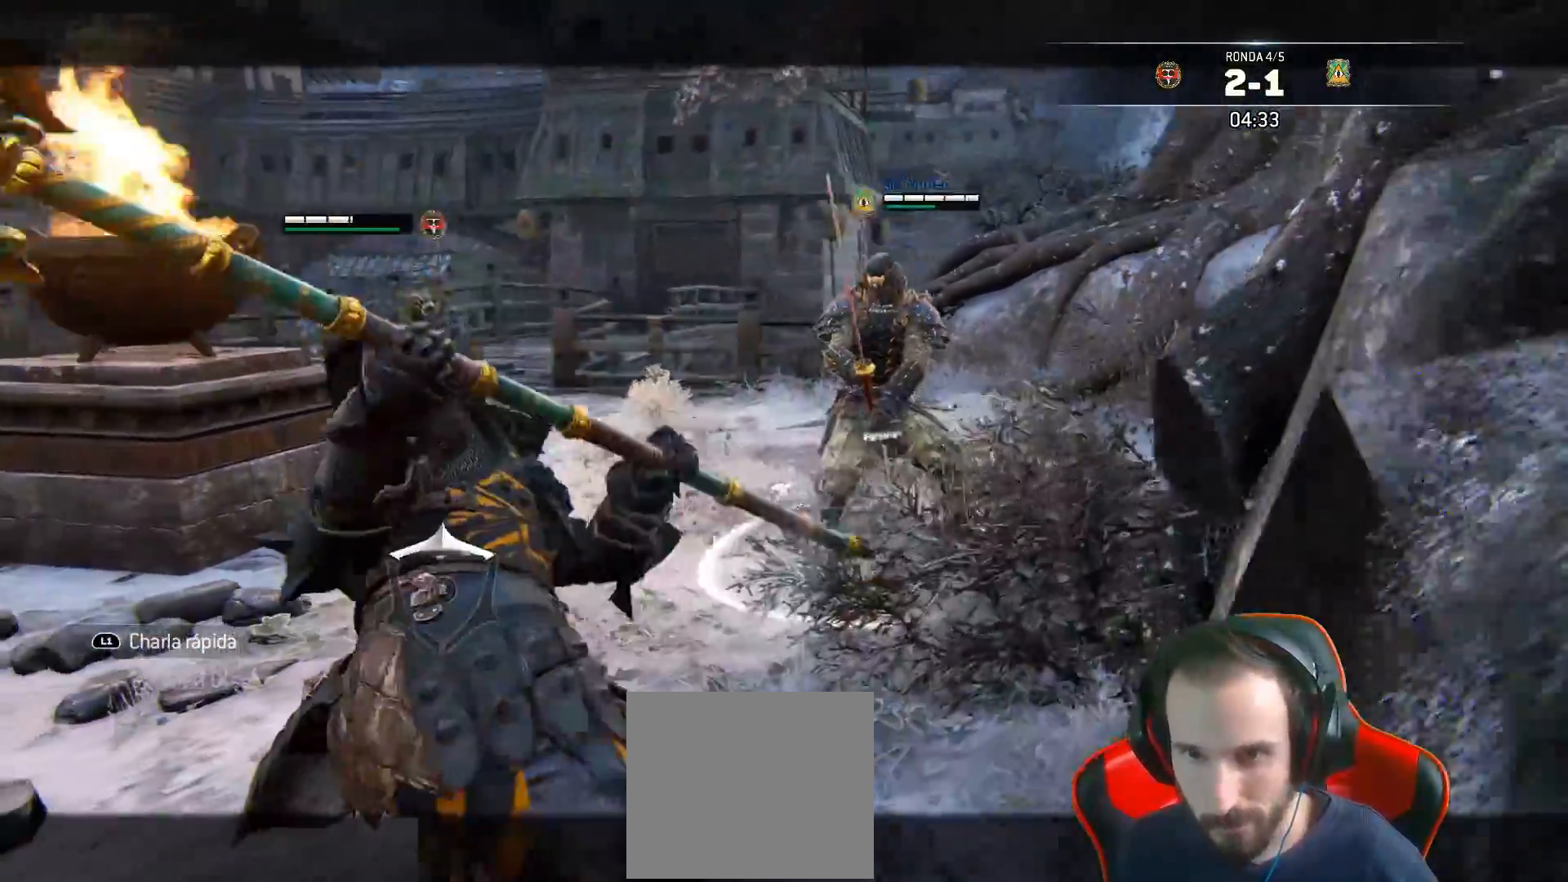
{"buttons": ["L2", "R2"], "left_stick": "up", "right_stick": "center", "events": [[67, "L3", "up"], [317, "left_stick", "up"], [467, "R2", "down"]]}
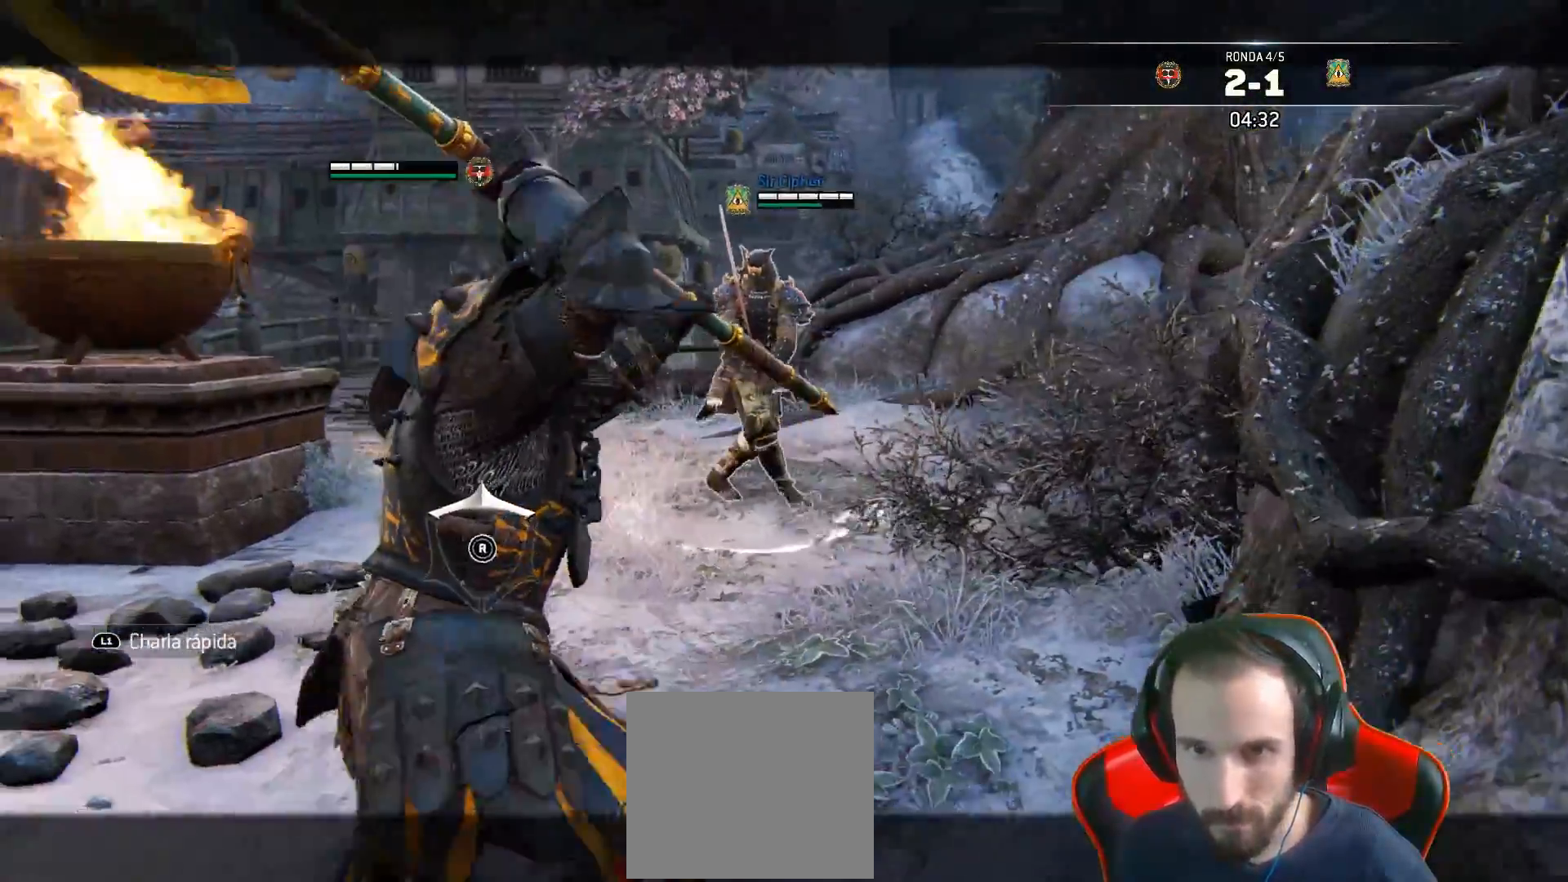
{"buttons": ["L2"], "left_stick": "up", "right_stick": "right", "events": [[33, "CIRCLE", "down"], [167, "CIRCLE", "up"], [217, "R2", "up"], [450, "right_stick", "right"]]}
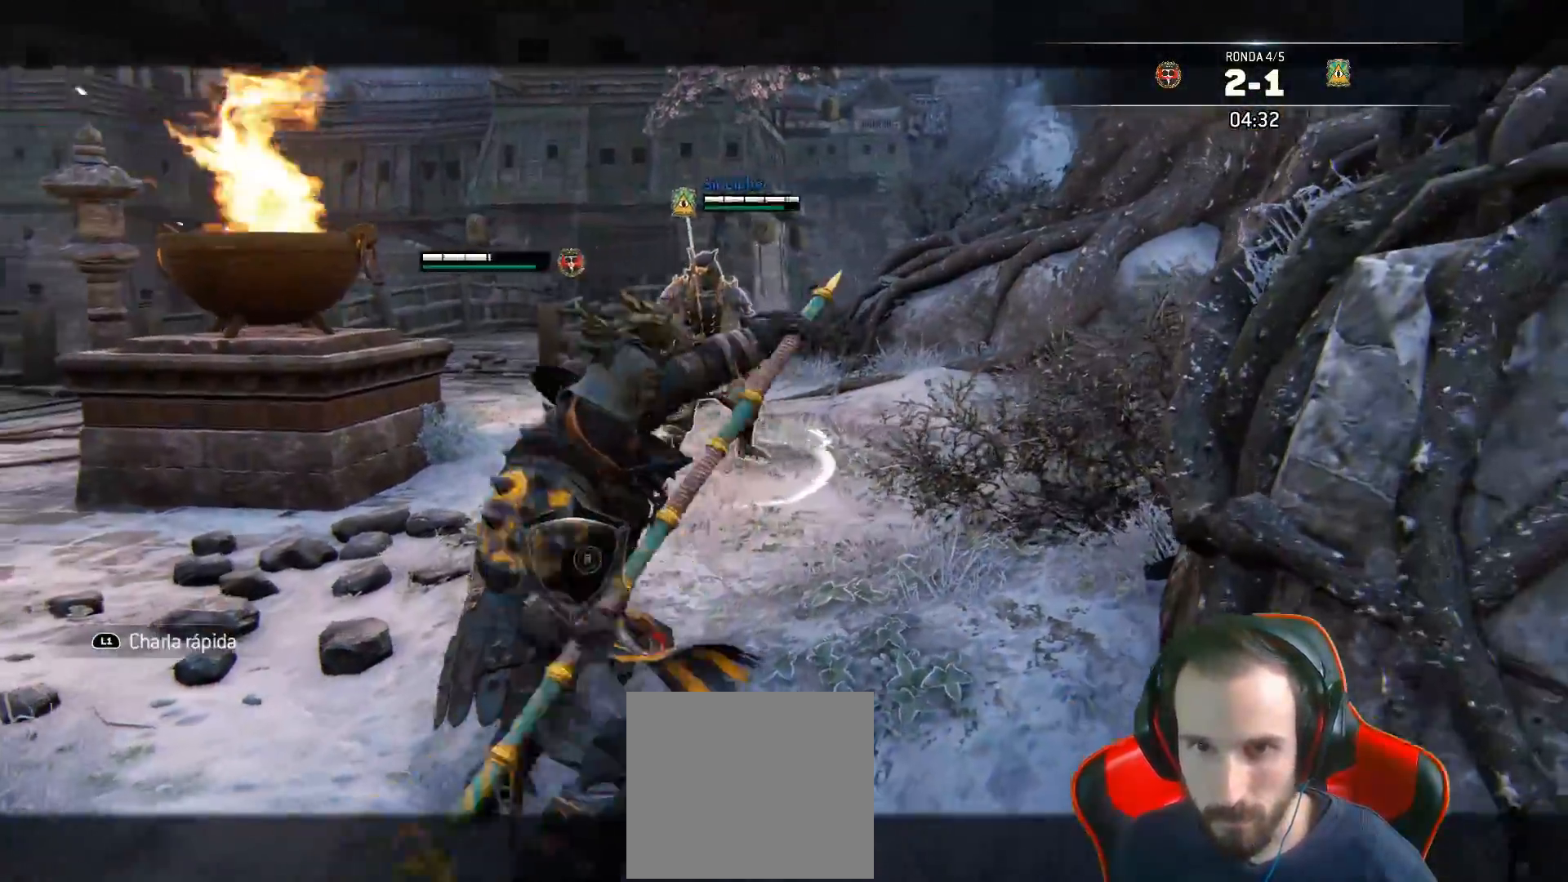
{"buttons": ["L2"], "left_stick": "up-left", "right_stick": "up", "events": [[267, "left_stick", "up-left"], [500, "right_stick", "up"]]}
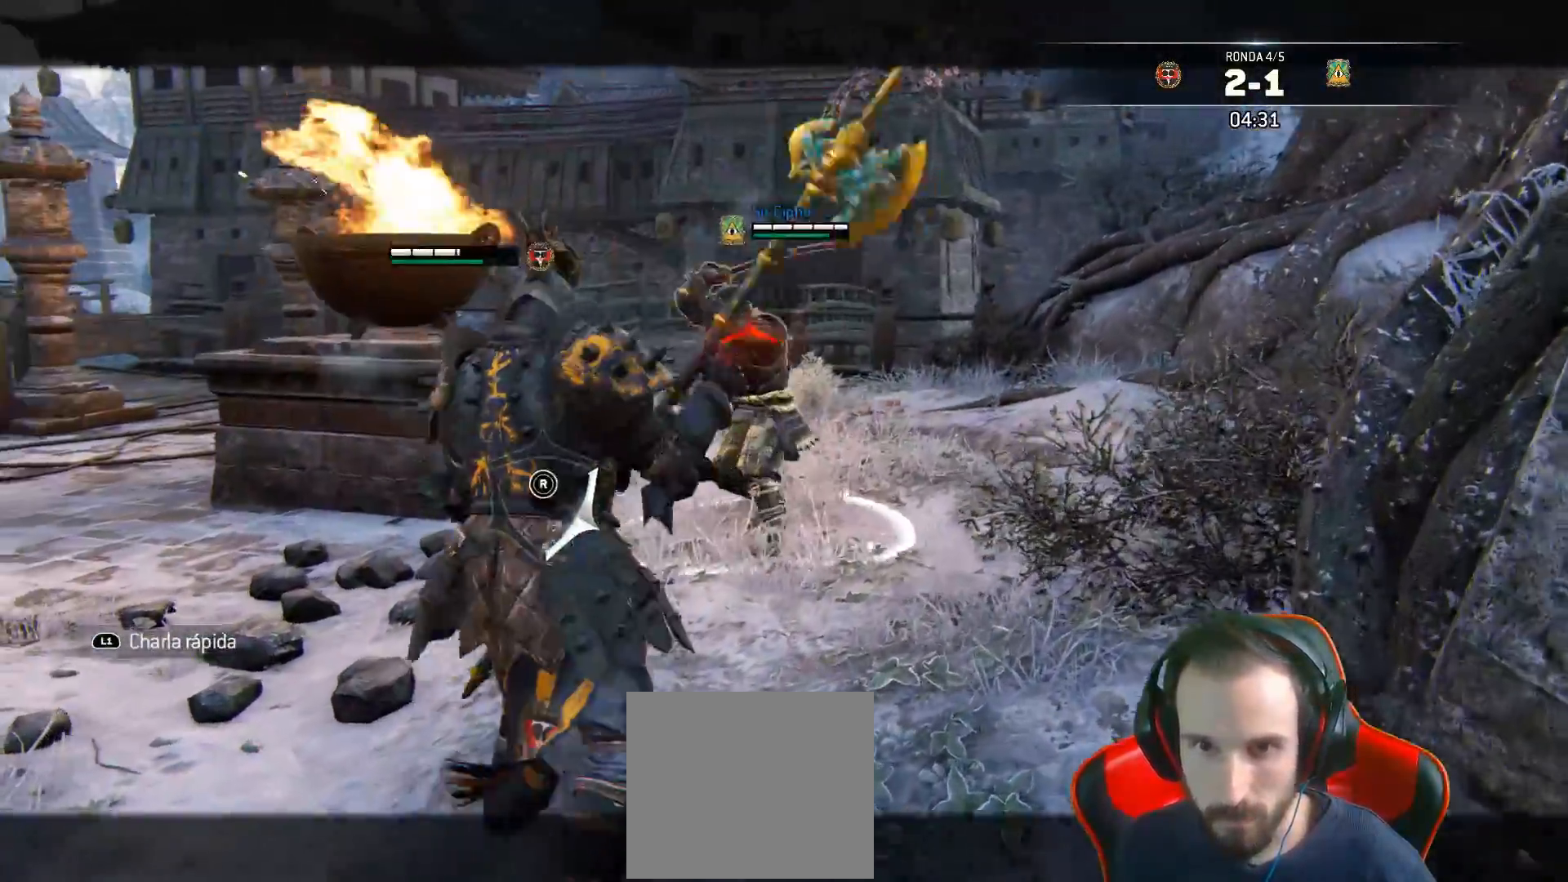
{"buttons": ["L2", "R2", "L3", "R3"], "left_stick": "up", "right_stick": "up", "events": [[317, "L1", "down"], [350, "L3", "down"], [350, "left_stick", "up"], [367, "R2", "down"], [383, "L1", "up"], [383, "R3", "down"]]}
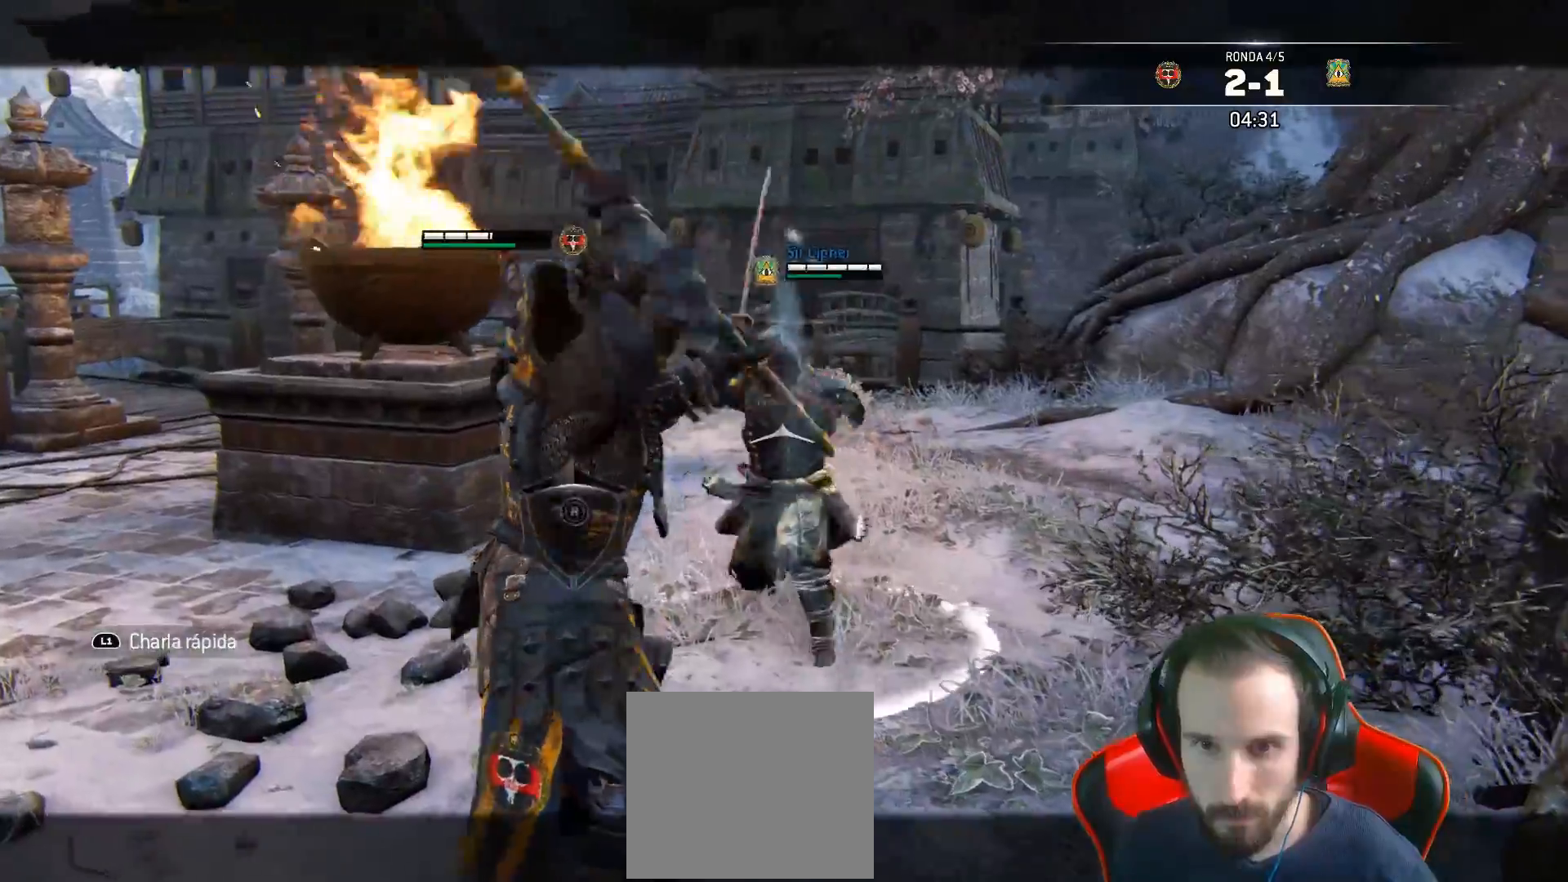
{"buttons": ["L2", "L3"], "left_stick": "up", "right_stick": "up-right", "events": [[67, "R2", "up"], [83, "R3", "up"], [167, "right_stick", "center"], [350, "right_stick", "up"], [500, "right_stick", "up-right"]]}
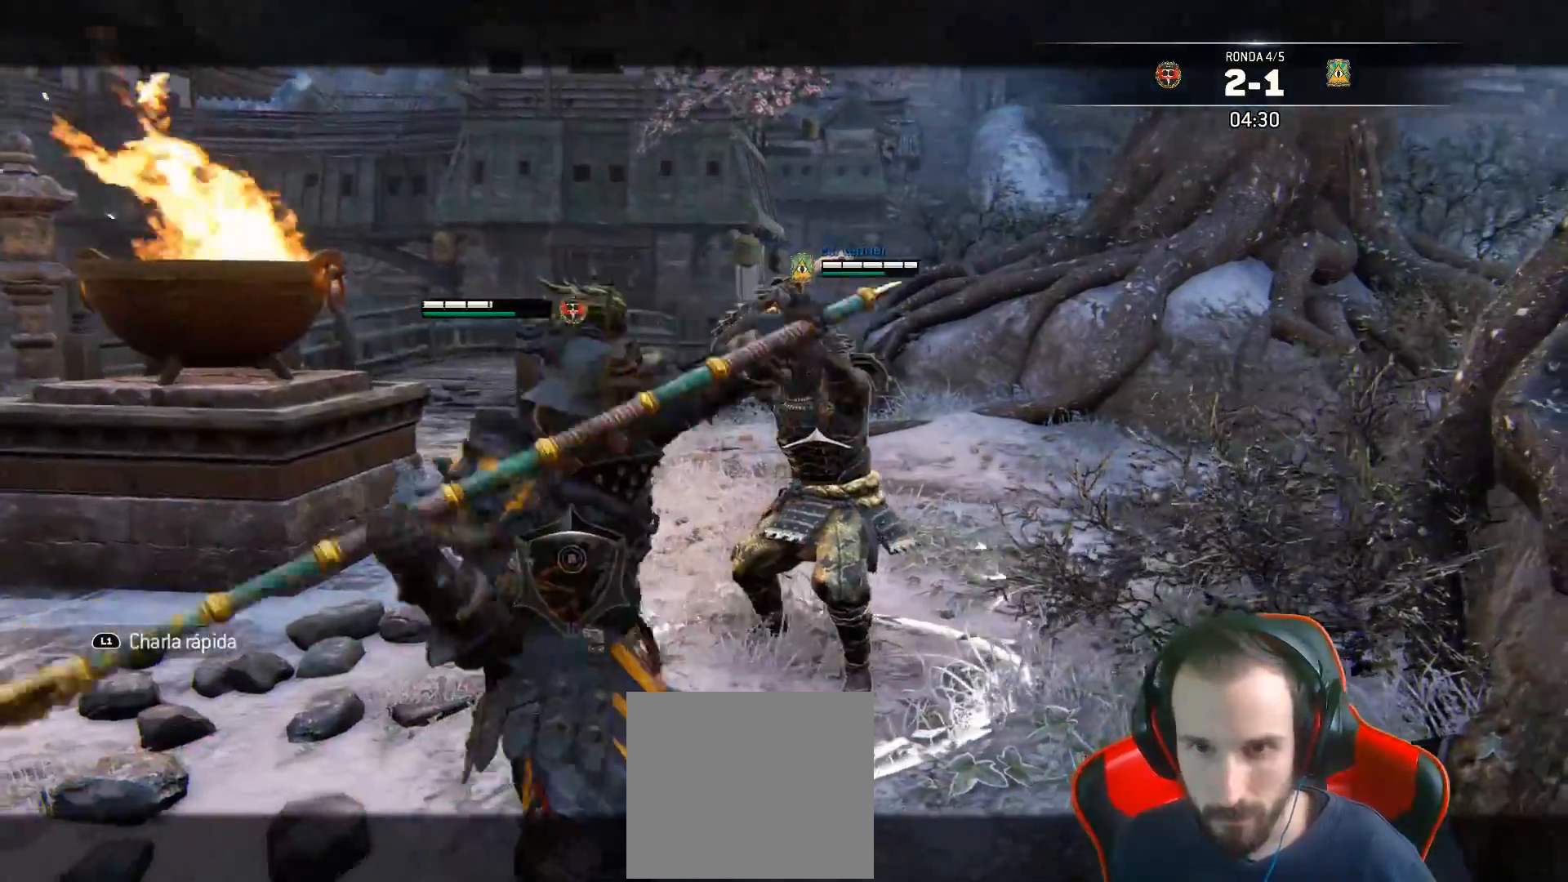
{"buttons": ["L2", "L3"], "left_stick": "up", "right_stick": "up-right", "events": []}
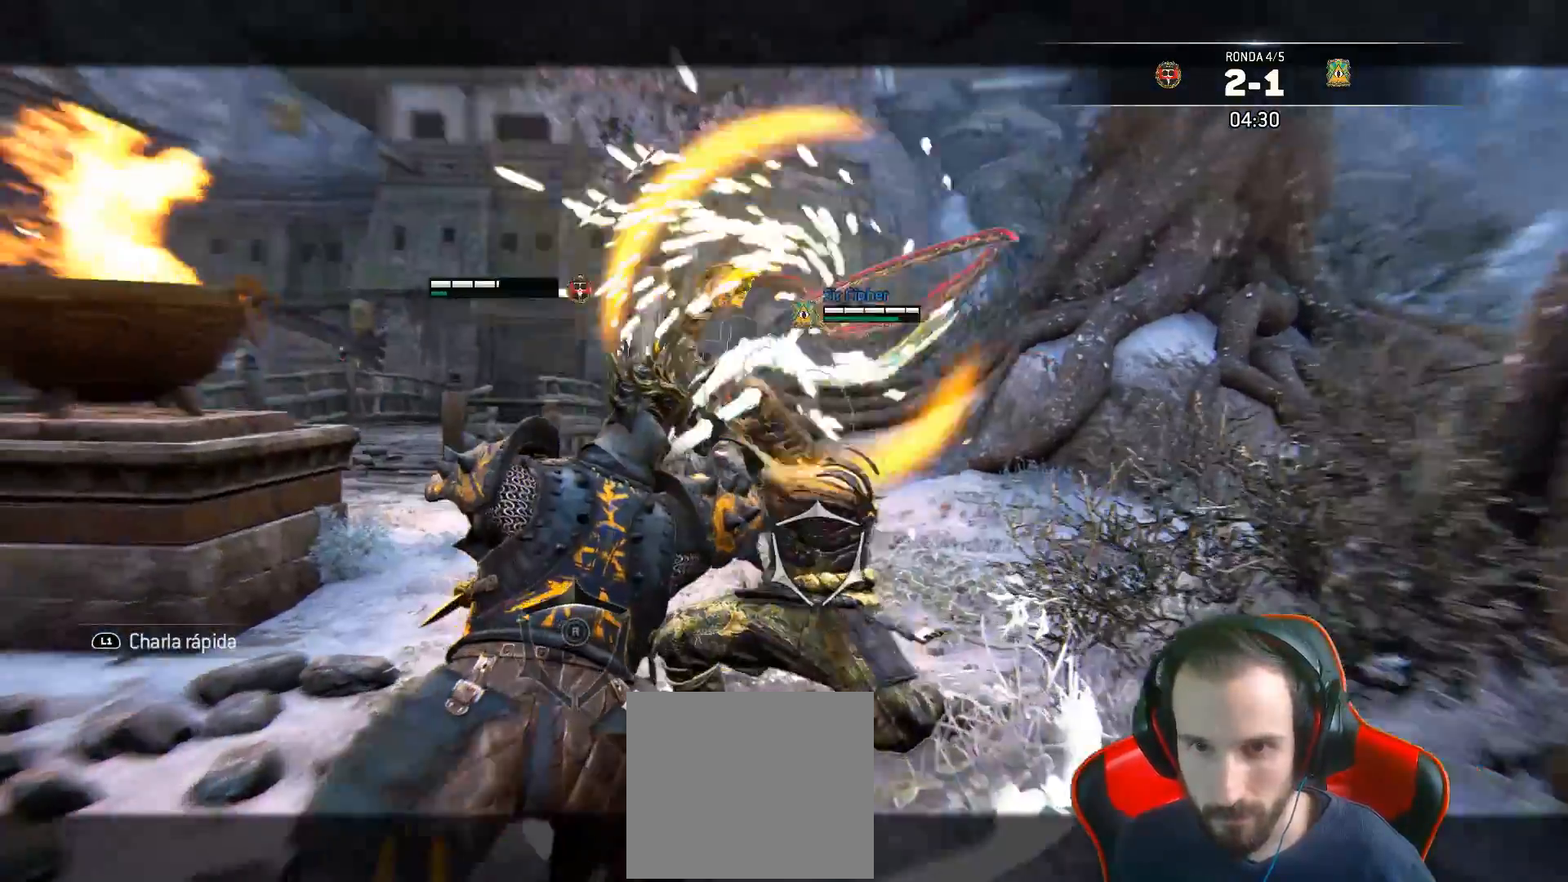
{"buttons": ["L2"], "left_stick": "down-left", "right_stick": "center", "events": [[117, "L3", "up"], [183, "right_stick", "left"], [250, "left_stick", "center"], [300, "right_stick", "center"], [367, "left_stick", "down-left"]]}
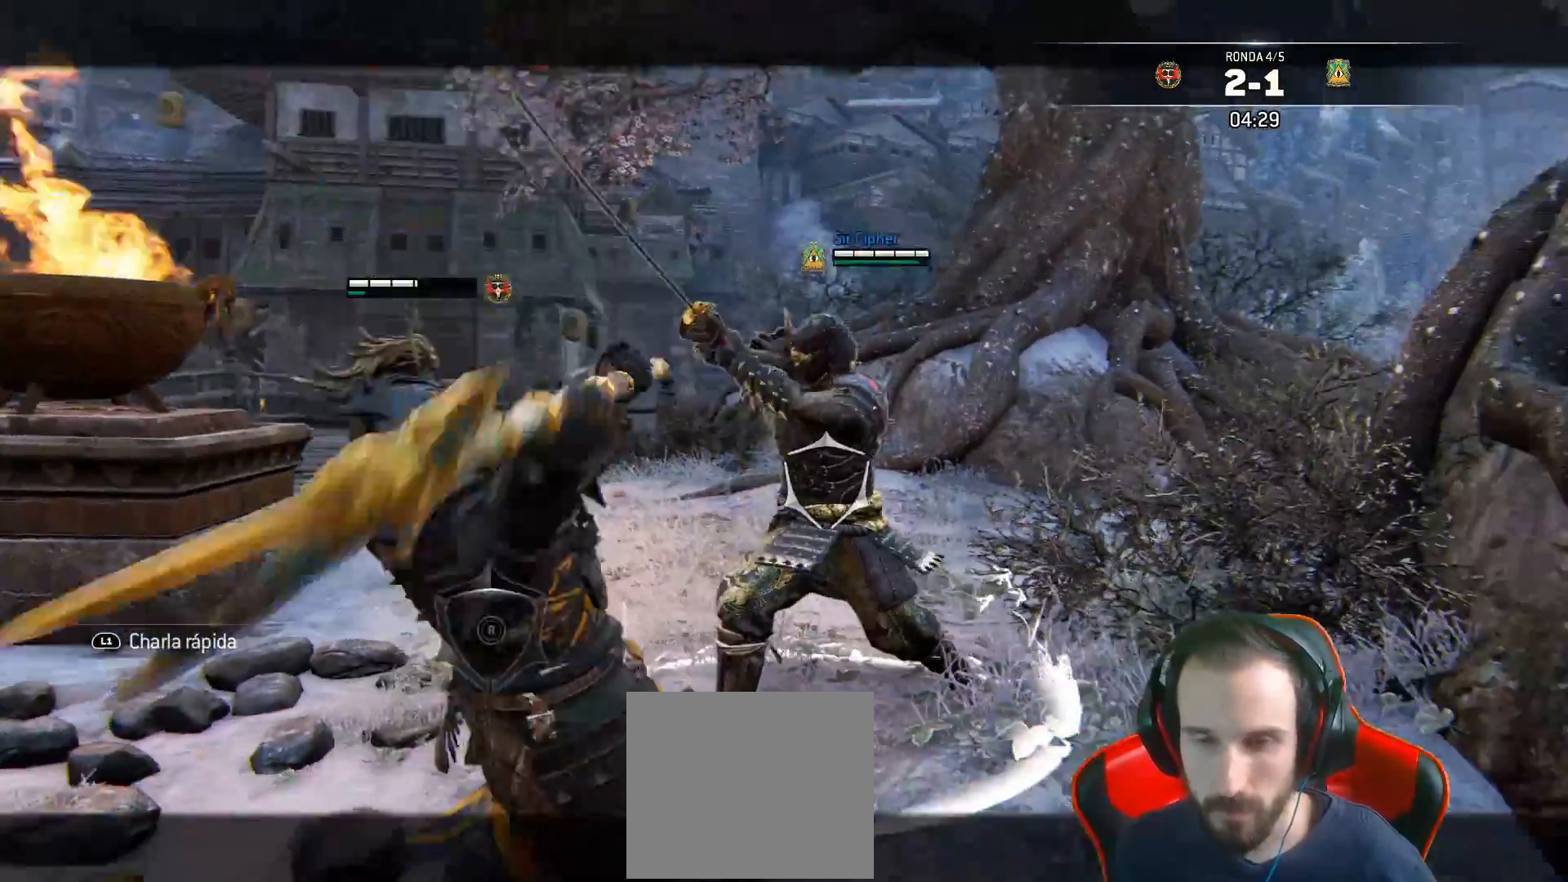
{"buttons": ["L2"], "left_stick": "down-left", "right_stick": "center", "events": []}
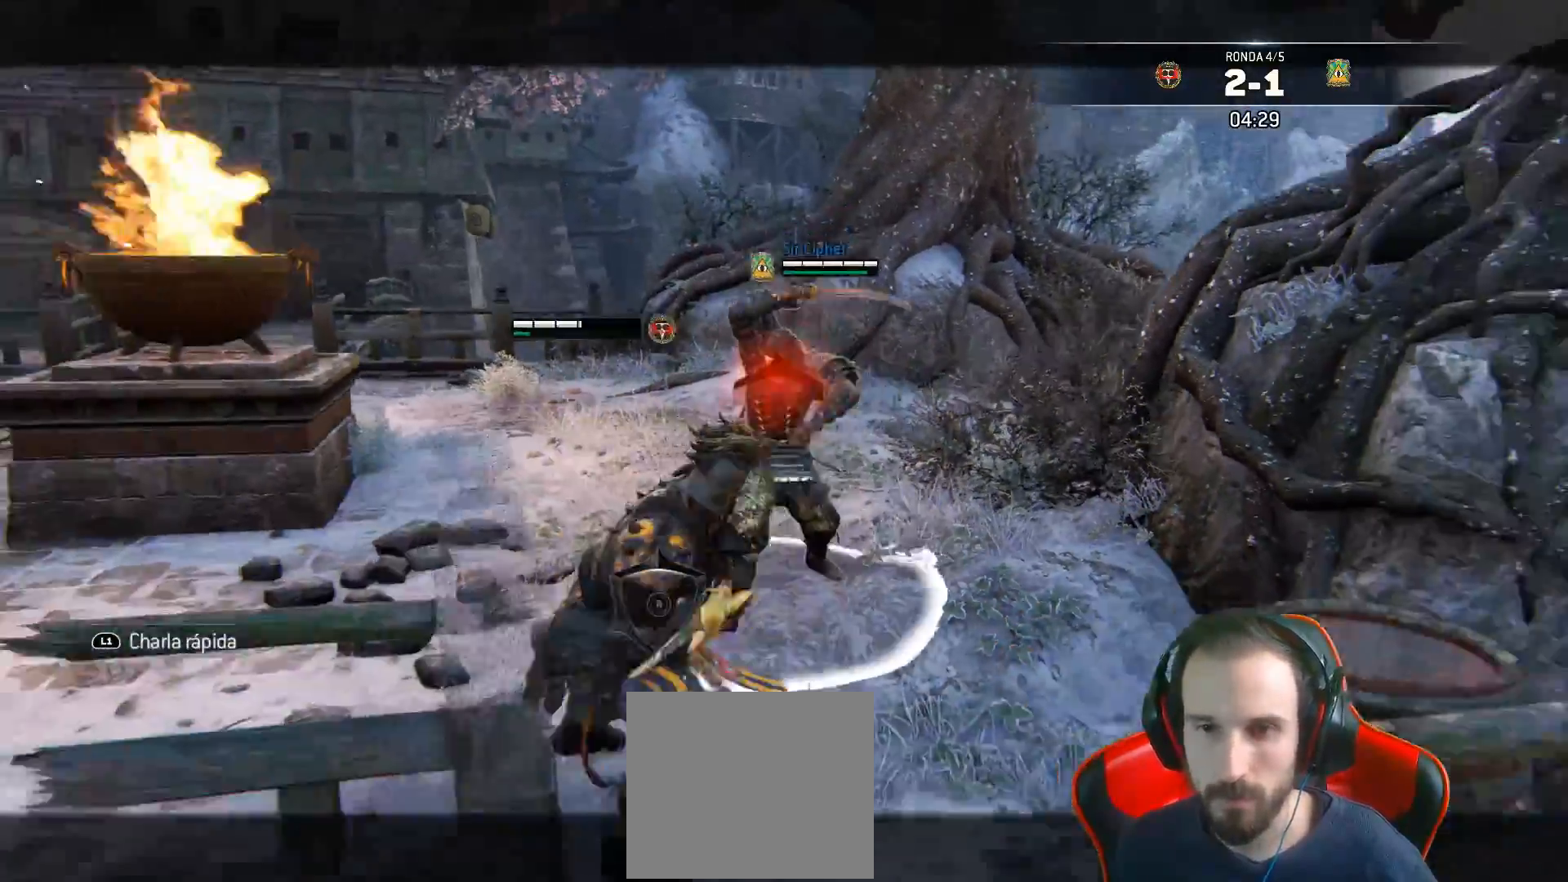
{"buttons": ["L2"], "left_stick": "left", "right_stick": "center", "events": [[17, "right_stick", "up"], [50, "left_stick", "left"], [483, "right_stick", "center"]]}
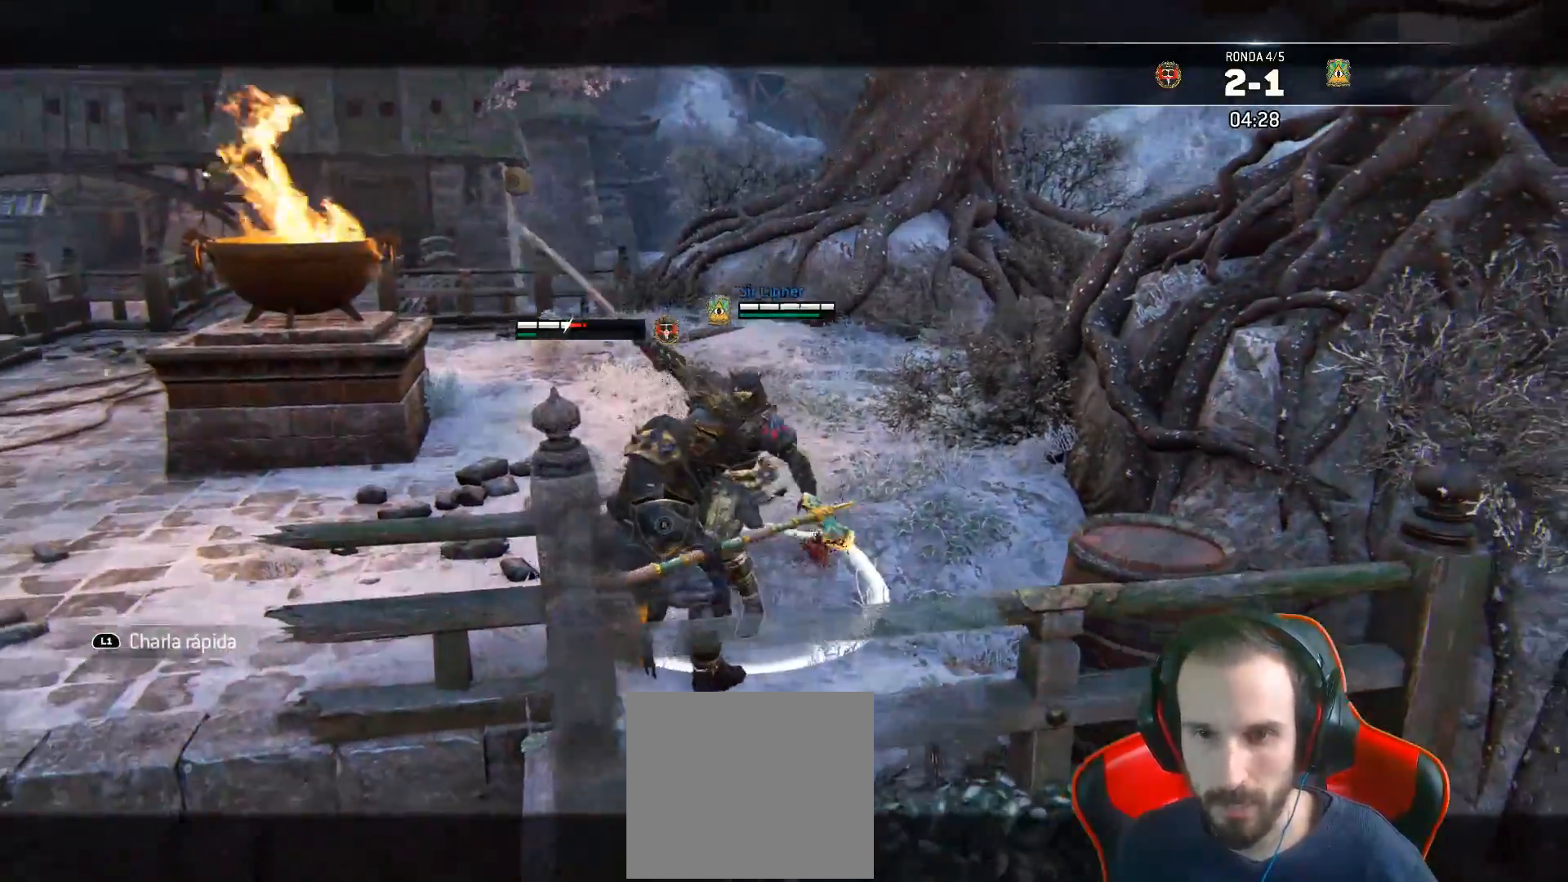
{"buttons": ["L2"], "left_stick": "up-left", "right_stick": "center", "events": [[400, "left_stick", "up-left"]]}
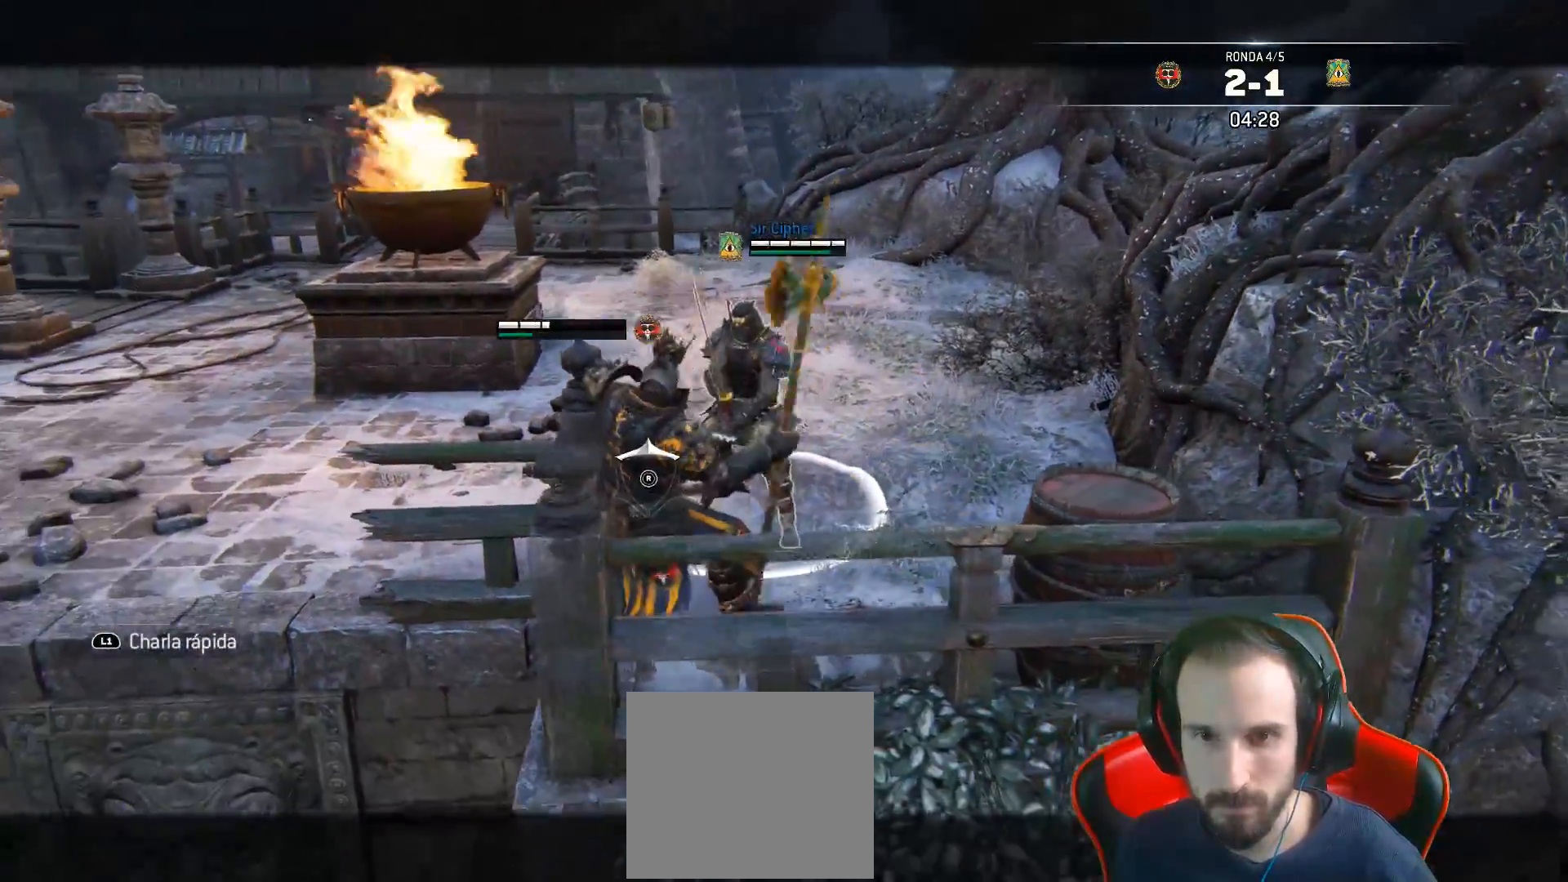
{"buttons": ["L2"], "left_stick": "up-left", "right_stick": "up", "events": [[33, "right_stick", "up-right"], [167, "right_stick", "up"]]}
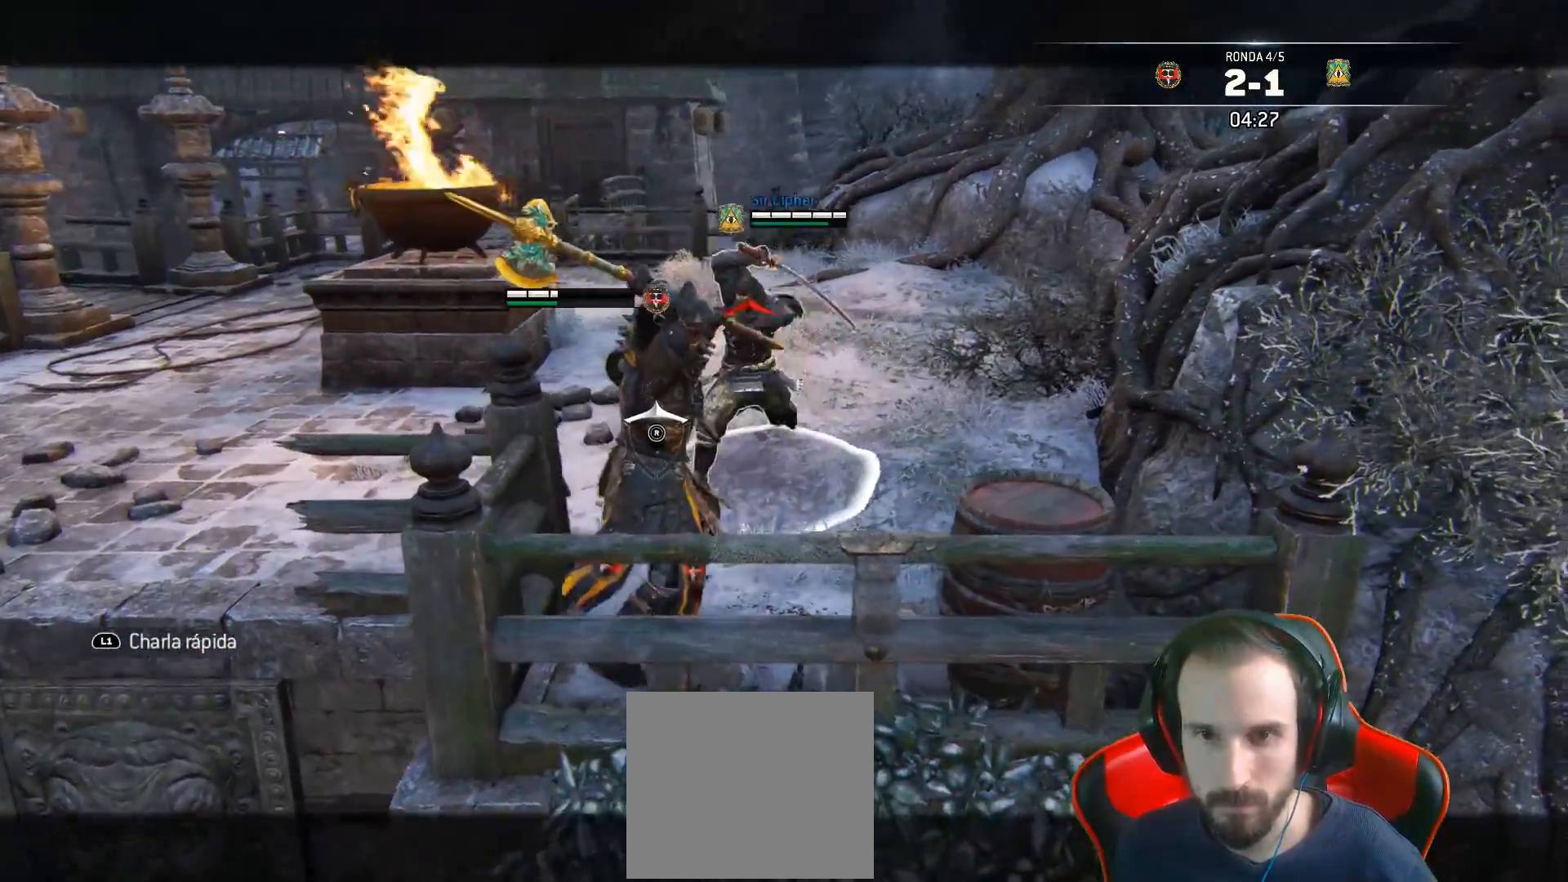
{"buttons": ["L2"], "left_stick": "up-left", "right_stick": "up", "events": []}
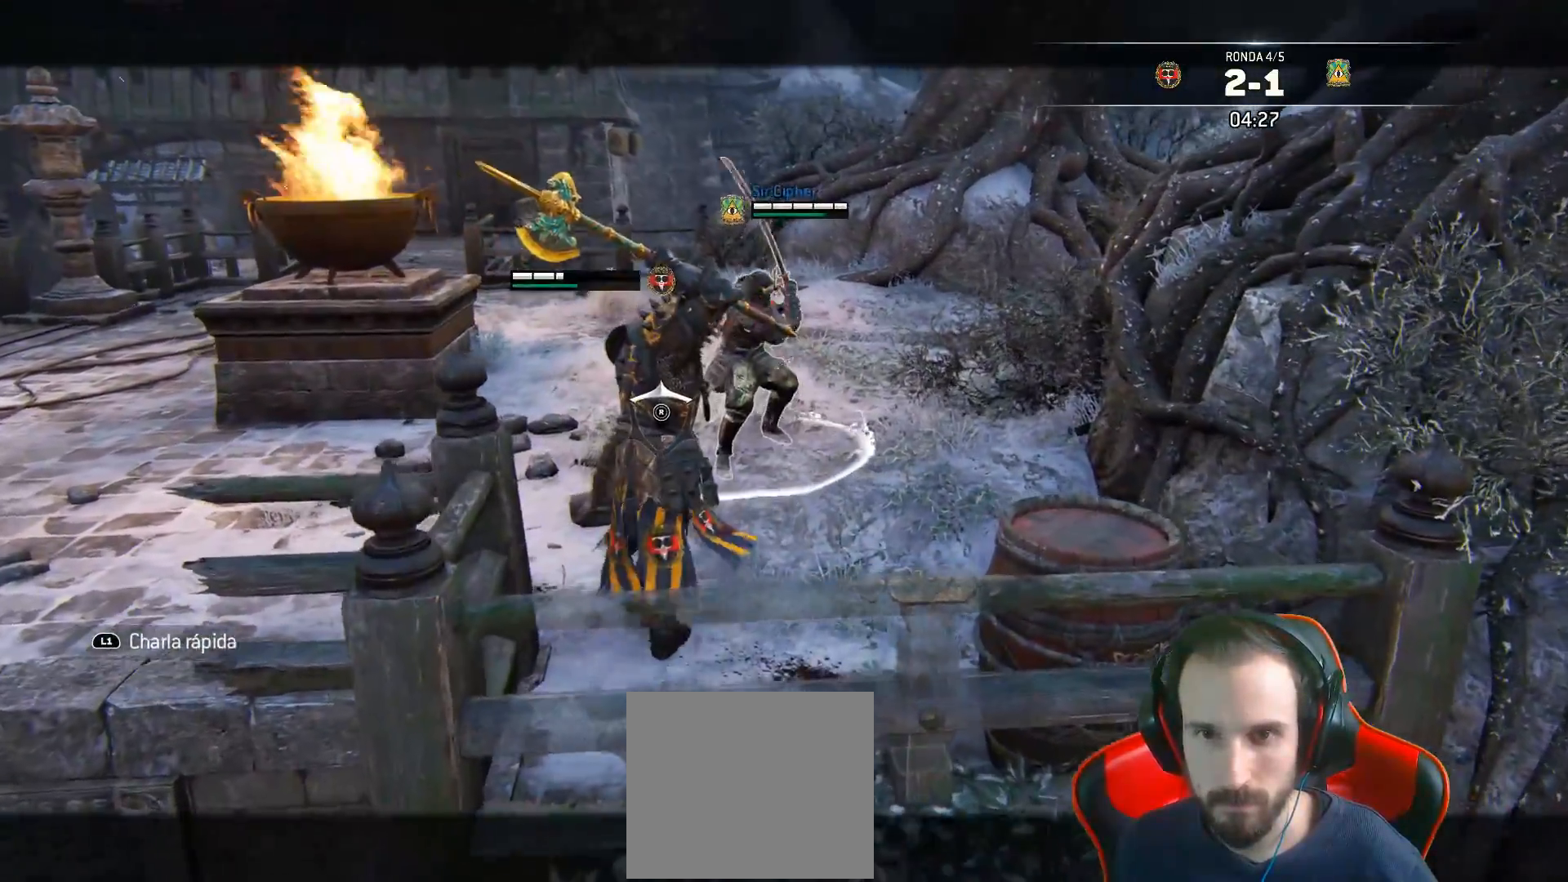
{"buttons": ["L2", "R2", "L3", "R3"], "left_stick": "up", "right_stick": "up", "events": [[333, "R2", "down"], [350, "L3", "down"], [367, "R3", "down"], [367, "left_stick", "up"]]}
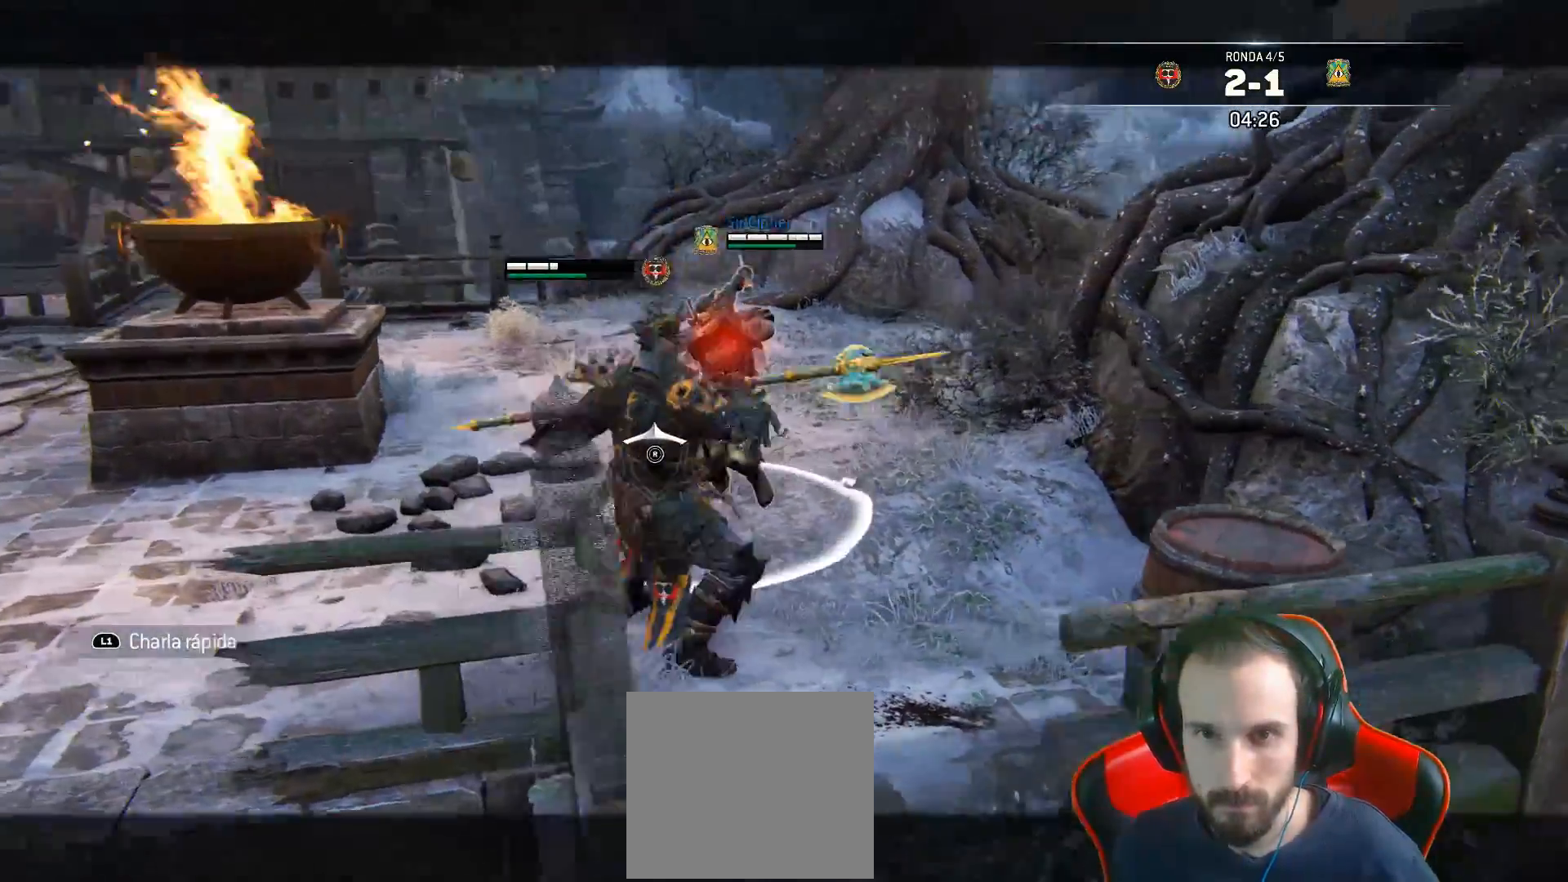
{"buttons": ["L2", "L3"], "left_stick": "up", "right_stick": "up", "events": [[117, "R2", "up"], [267, "R3", "up"]]}
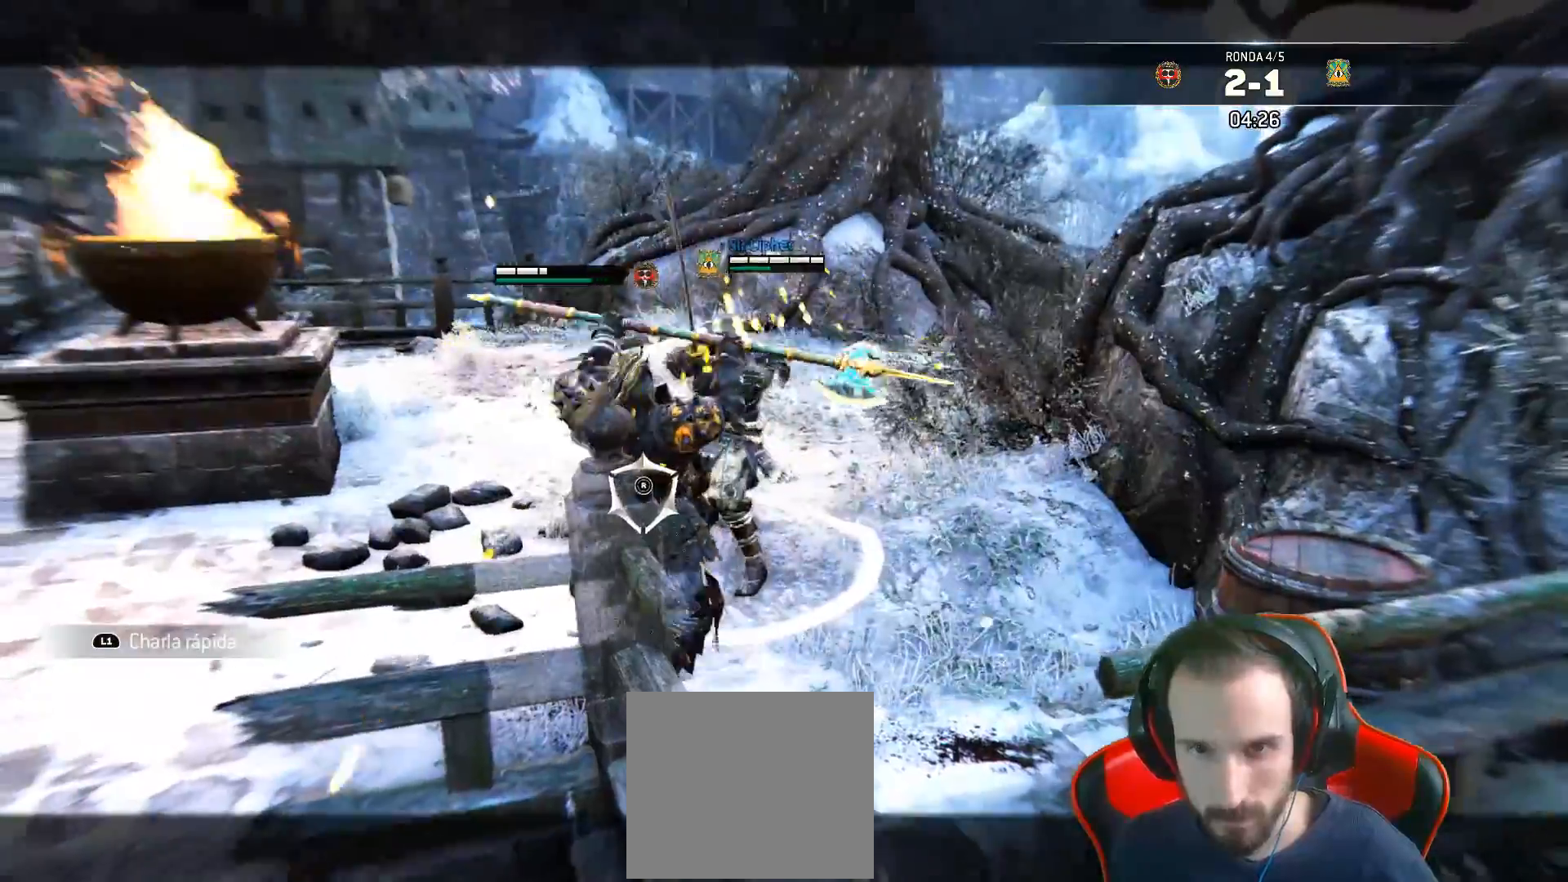
{"buttons": ["L2", "L3"], "left_stick": "up", "right_stick": "up", "events": [[33, "R2", "down"], [183, "R2", "up"]]}
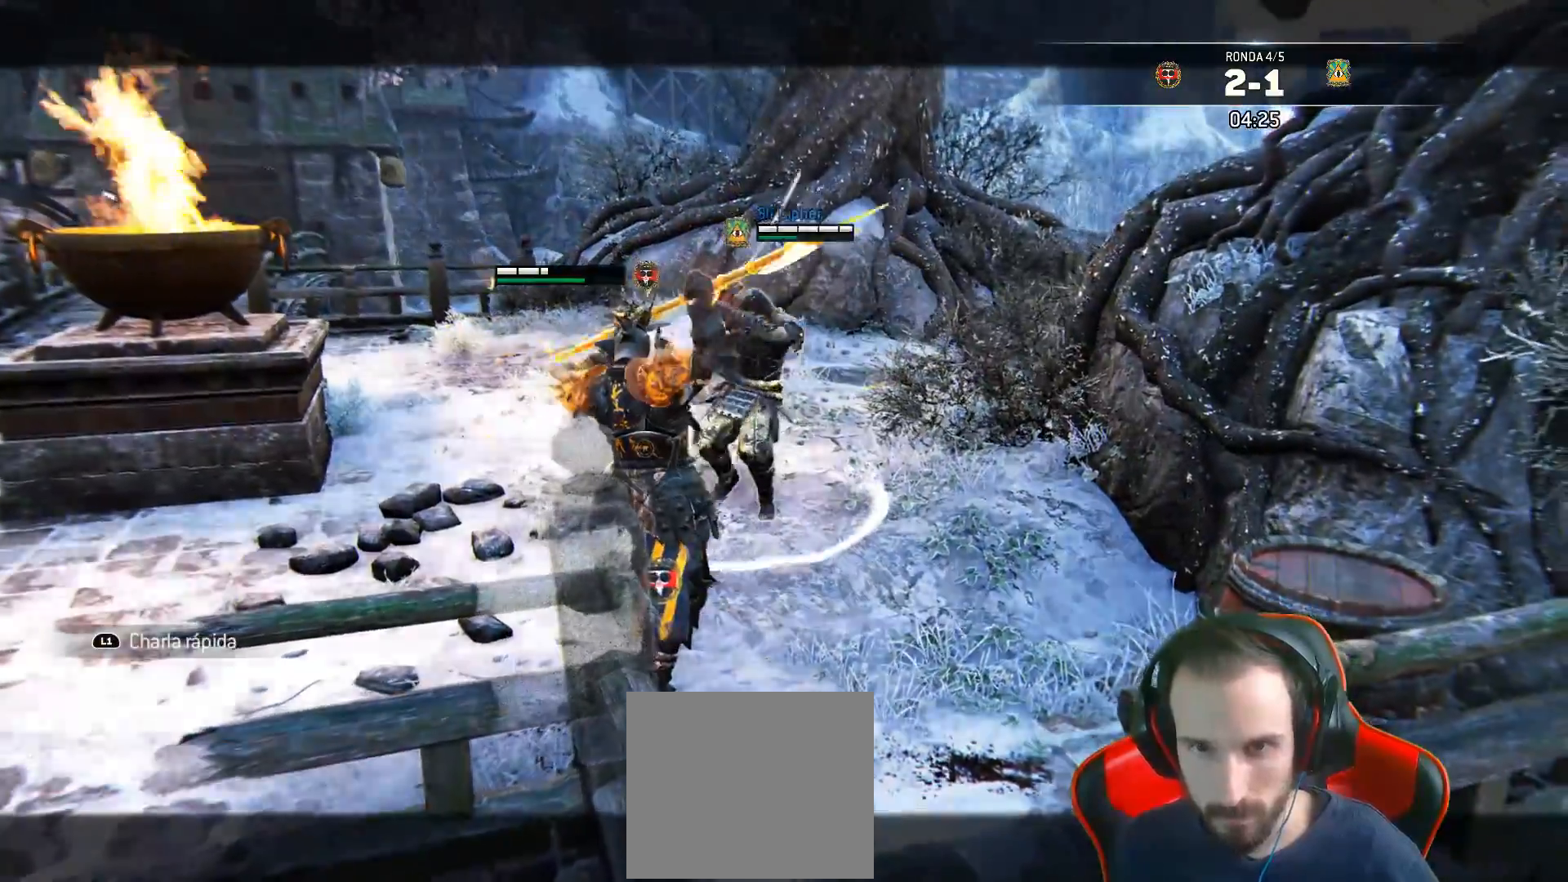
{"buttons": ["L2", "R2", "L3", "R3"], "left_stick": "up", "right_stick": "up", "events": [[67, "R2", "down"], [233, "R3", "down"]]}
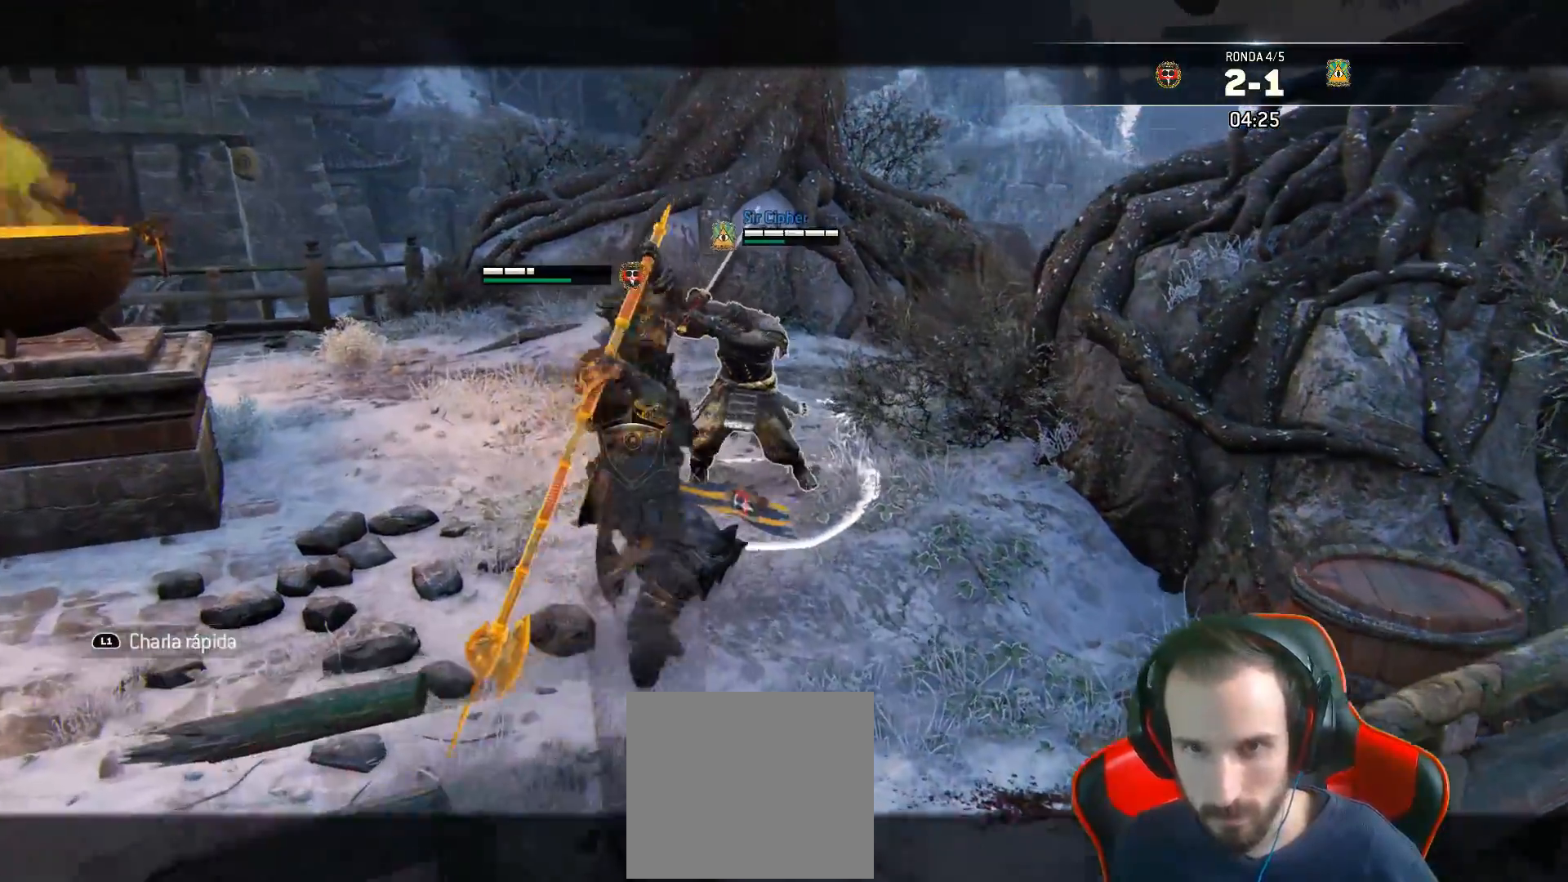
{"buttons": ["SQUARE", "L2", "L3"], "left_stick": "up", "right_stick": "center", "events": [[50, "R3", "up"], [300, "right_stick", "center"], [333, "R2", "up"], [333, "SQUARE", "down"], [417, "SQUARE", "up"], [450, "SQUARE", "down"]]}
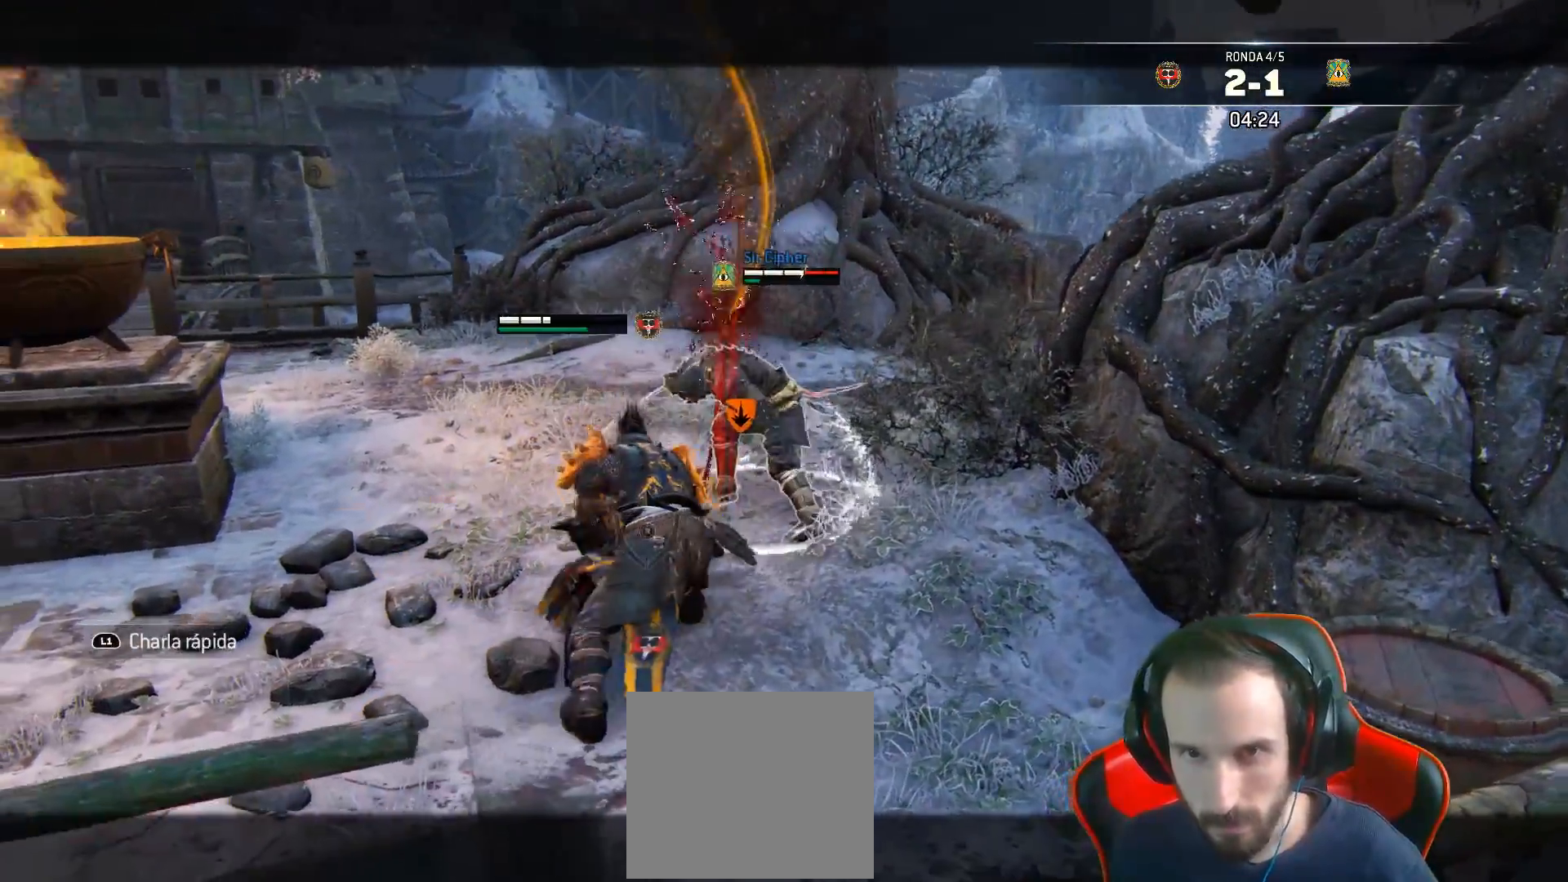
{"buttons": ["L2", "R2", "L3"], "left_stick": "right", "right_stick": "left", "events": [[17, "SQUARE", "up"], [383, "right_stick", "left"], [417, "R2", "down"], [433, "left_stick", "right"]]}